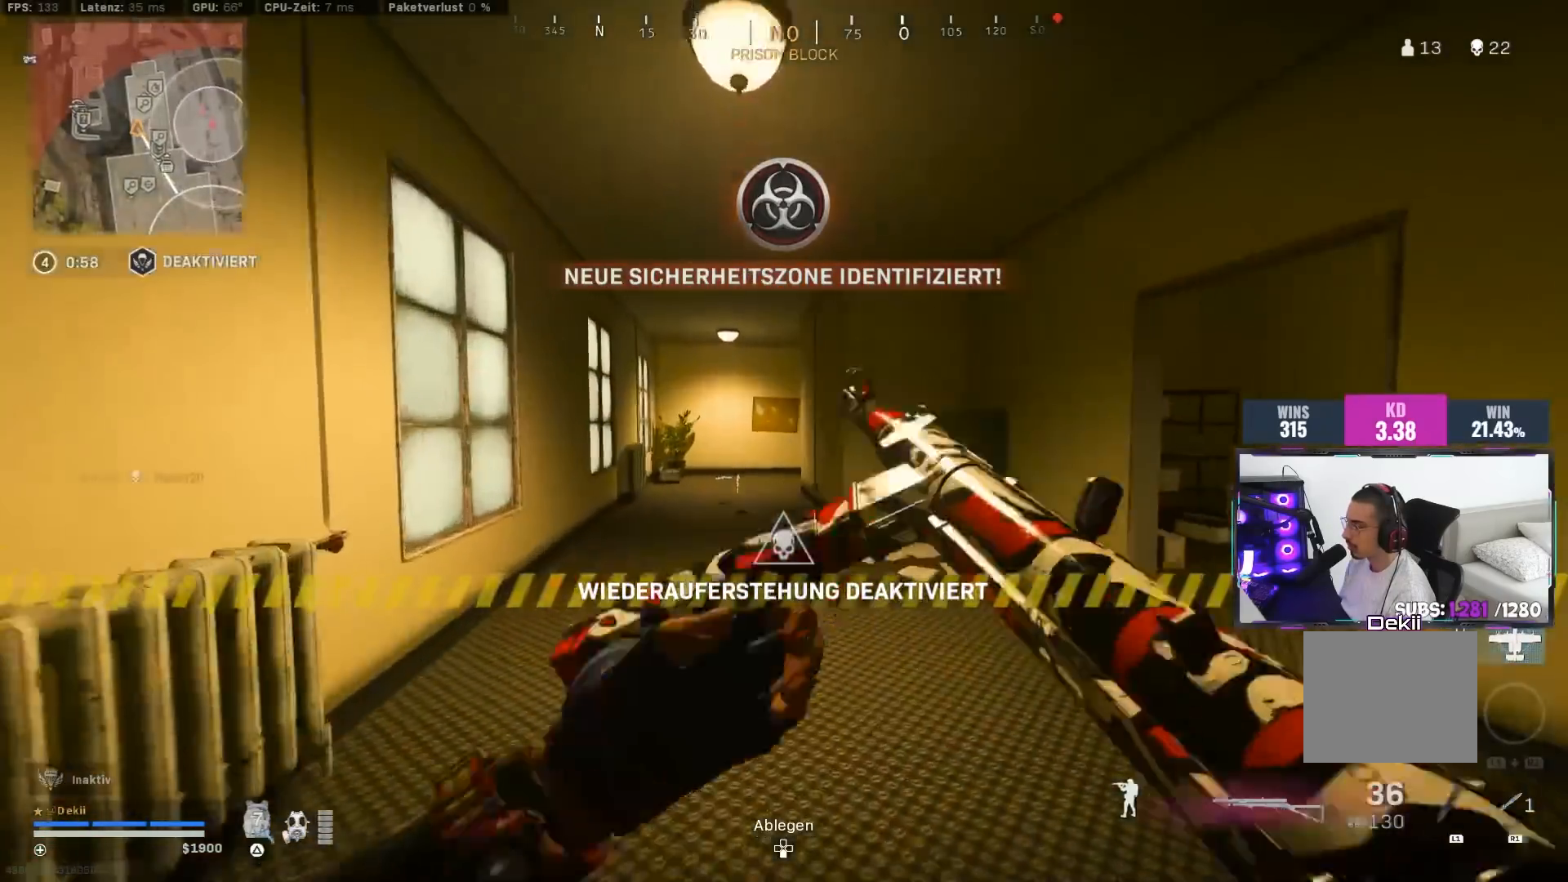
Gameplay with a controller (PlayStation layout); each line is a JSON object with the inputs held at the frame after it. "events" lists button and stick changes between this image and that frame as [ms after this image, input, new state], when the widget could be followed in between. Not read: L2 R2.
{"buttons": [], "left_stick": "up", "right_stick": "right", "events": [[33, "TRIANGLE", "up"], [283, "right_stick", "left"], [450, "right_stick", "right"]]}
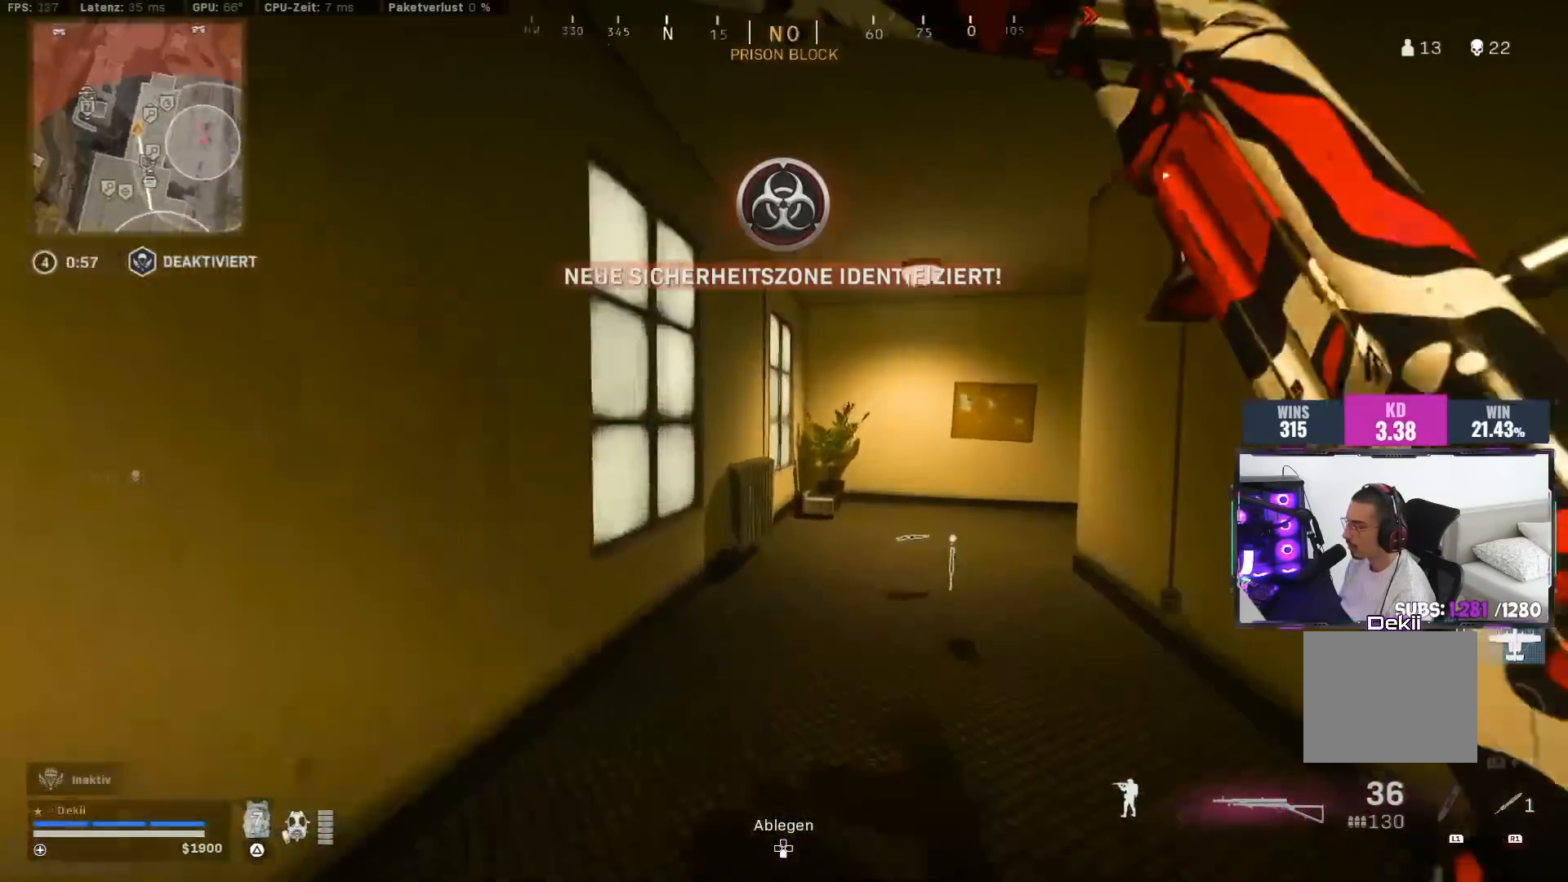
{"buttons": ["CROSS", "CIRCLE"], "left_stick": "up-left", "right_stick": "right", "events": [[50, "CIRCLE", "down"], [183, "CIRCLE", "up"], [267, "left_stick", "up-left"], [433, "CIRCLE", "down"], [483, "CROSS", "down"]]}
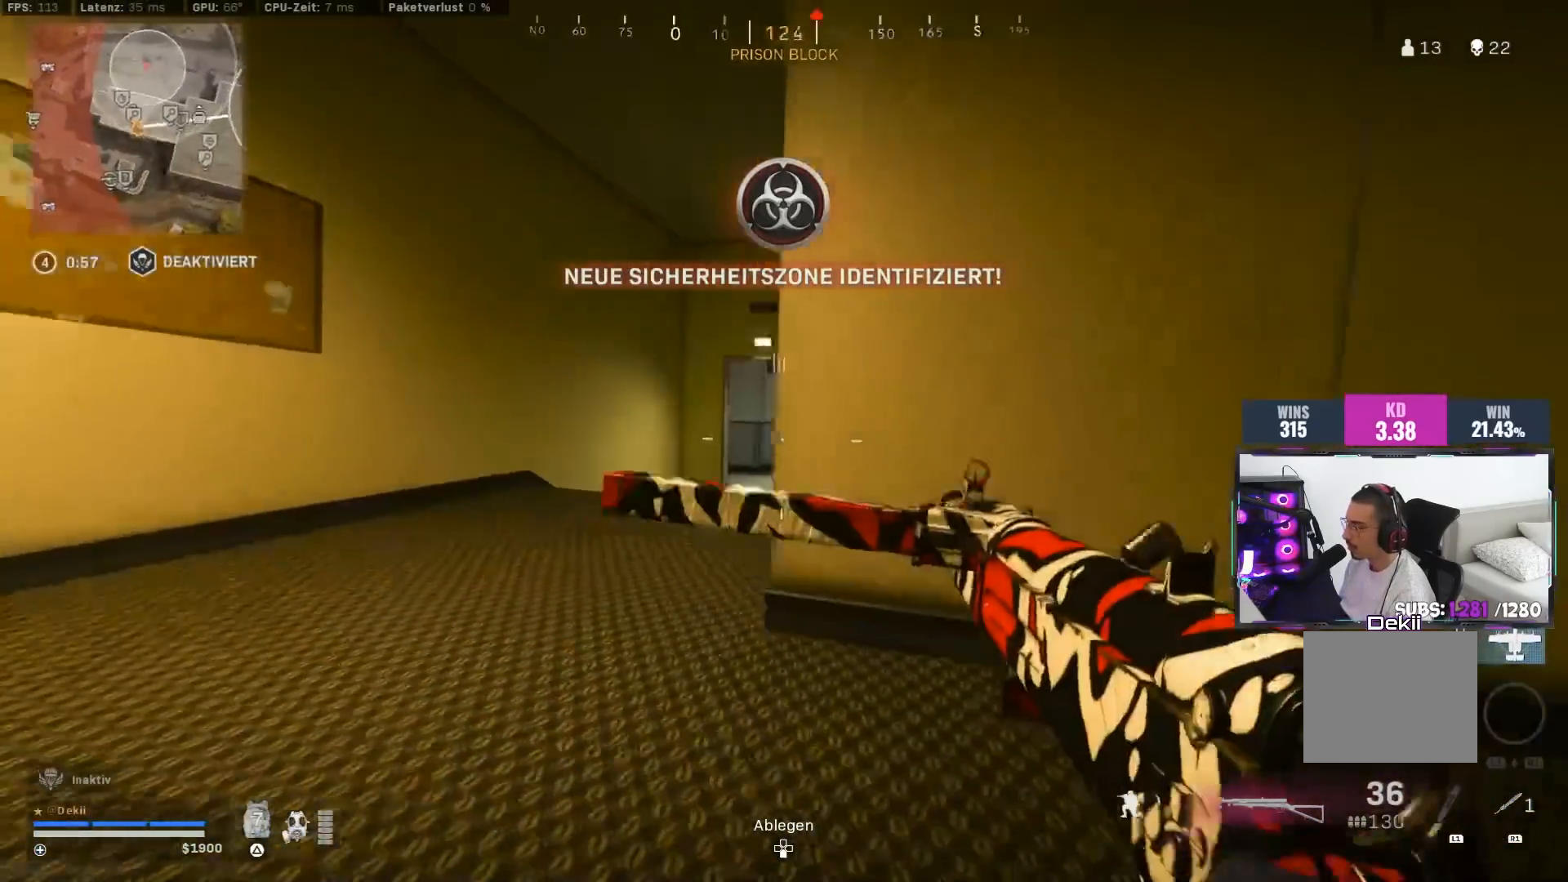
{"buttons": [], "left_stick": "up-left", "right_stick": "center", "events": [[33, "CIRCLE", "up"], [83, "CROSS", "up"], [500, "right_stick", "center"]]}
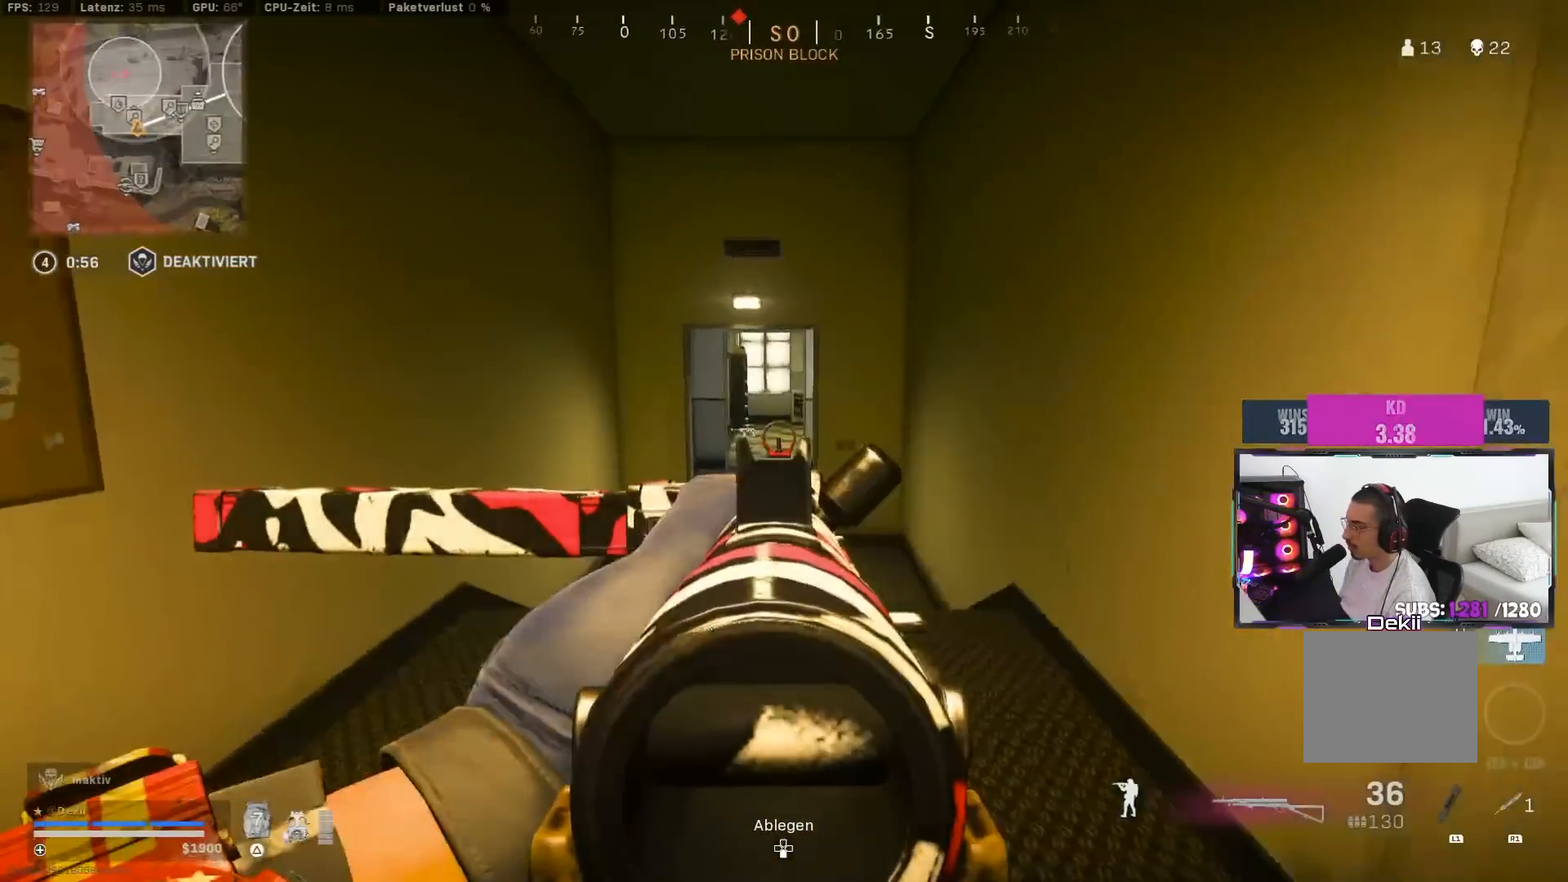
{"buttons": [], "left_stick": "up", "right_stick": "center", "events": [[150, "left_stick", "up"]]}
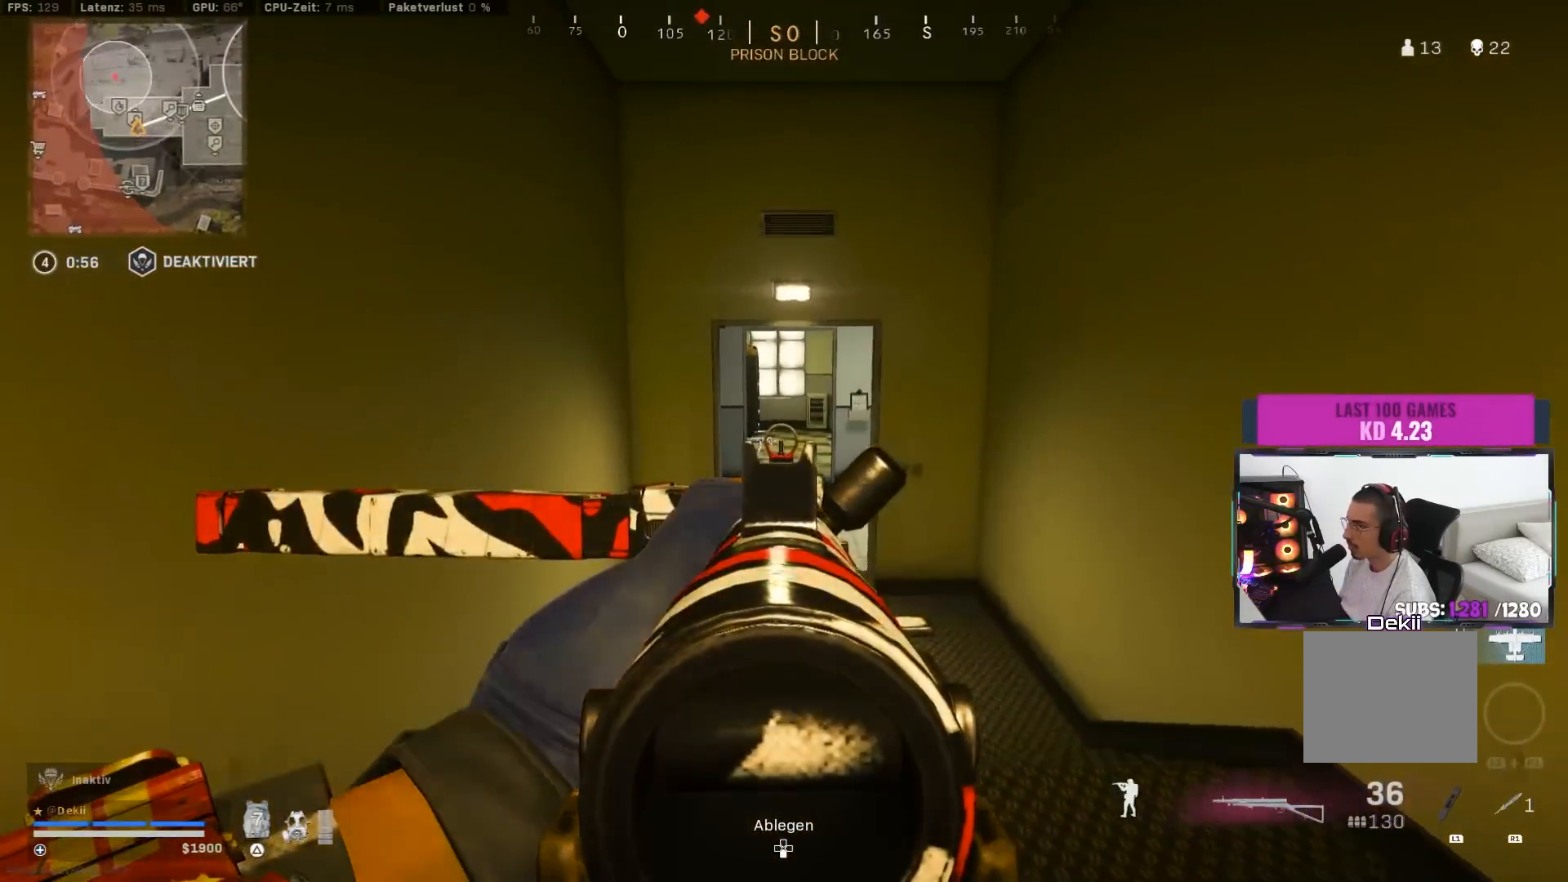
{"buttons": [], "left_stick": "up", "right_stick": "left", "events": [[150, "TRIANGLE", "down"], [217, "TRIANGLE", "up"], [267, "TRIANGLE", "down"], [350, "TRIANGLE", "up"], [483, "right_stick", "left"]]}
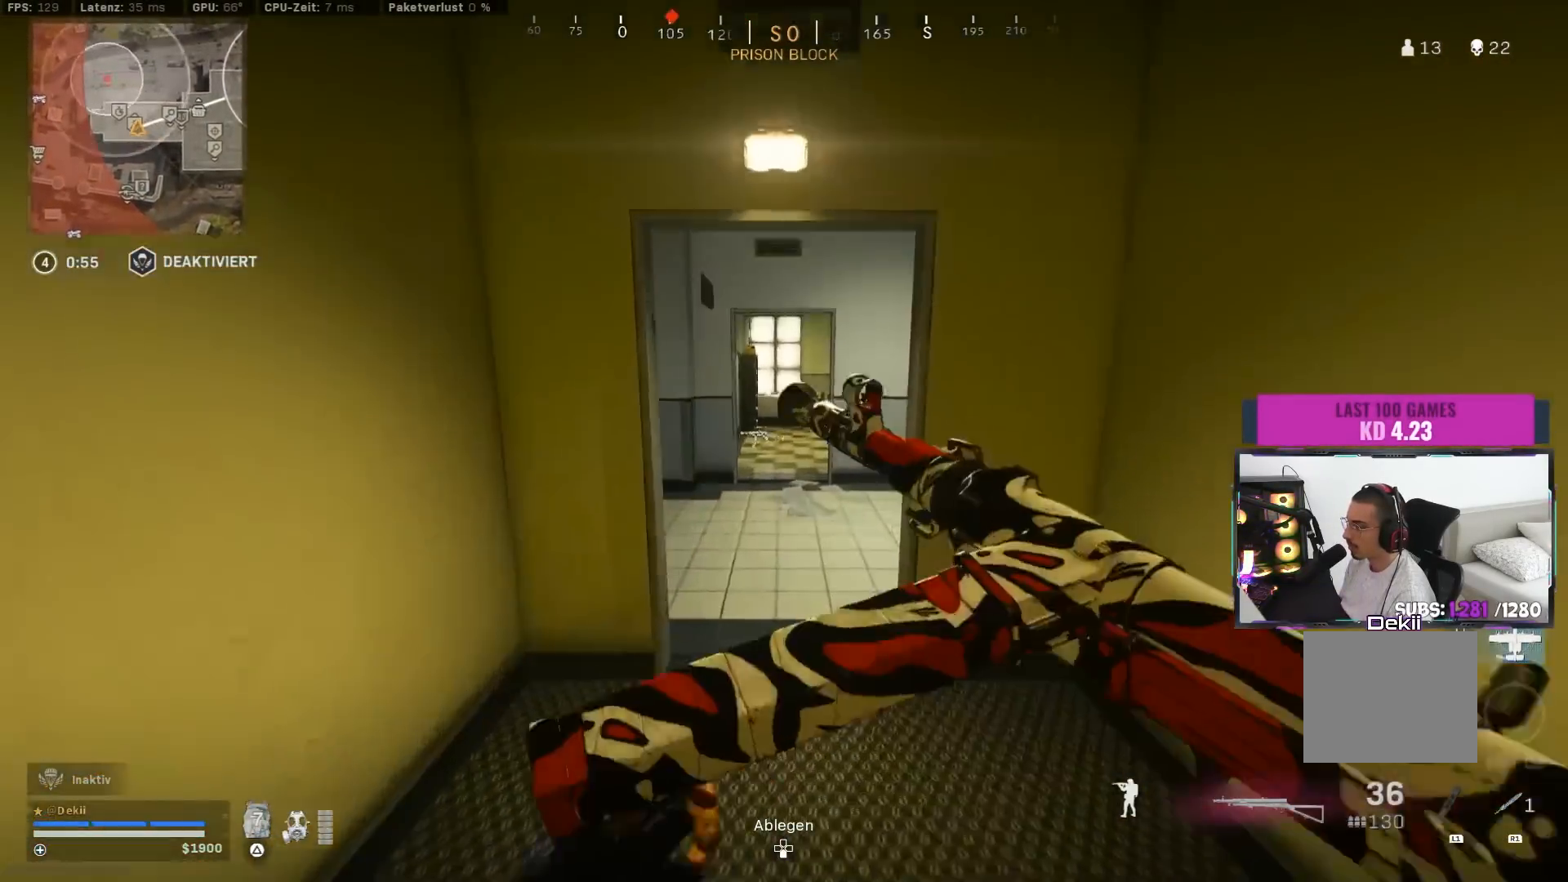
{"buttons": [], "left_stick": "left", "right_stick": "center", "events": [[100, "CIRCLE", "down"], [200, "CIRCLE", "up"], [283, "right_stick", "up-left"], [300, "CIRCLE", "down"], [350, "CROSS", "down"], [367, "left_stick", "left"], [383, "CIRCLE", "up"], [433, "CROSS", "up"], [433, "right_stick", "center"]]}
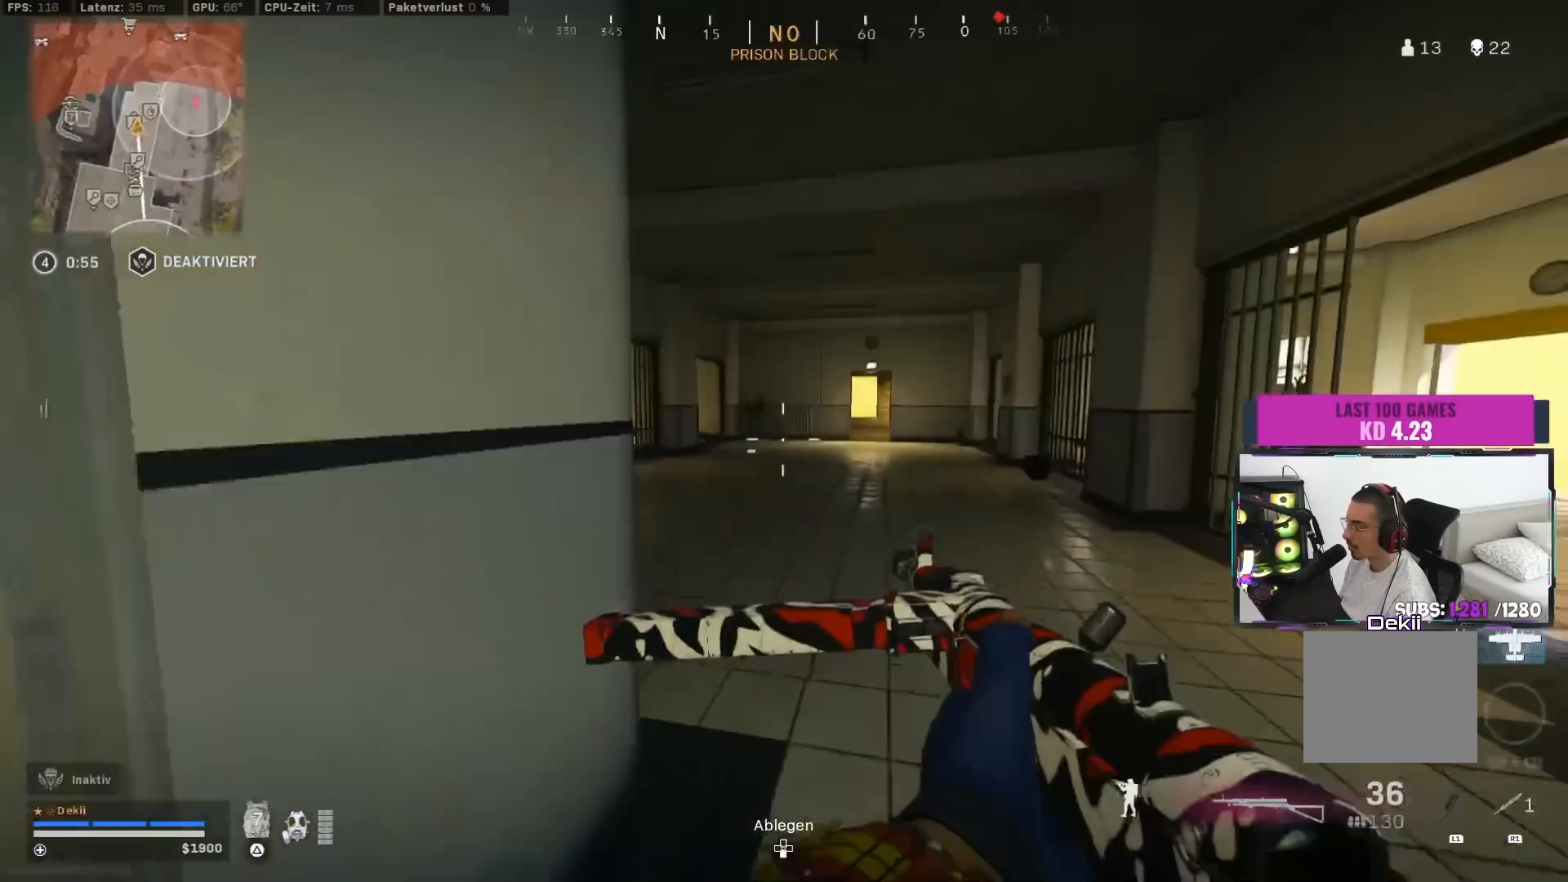
{"buttons": [], "left_stick": "up", "right_stick": "left", "events": [[33, "left_stick", "center"], [283, "left_stick", "up"], [383, "right_stick", "left"]]}
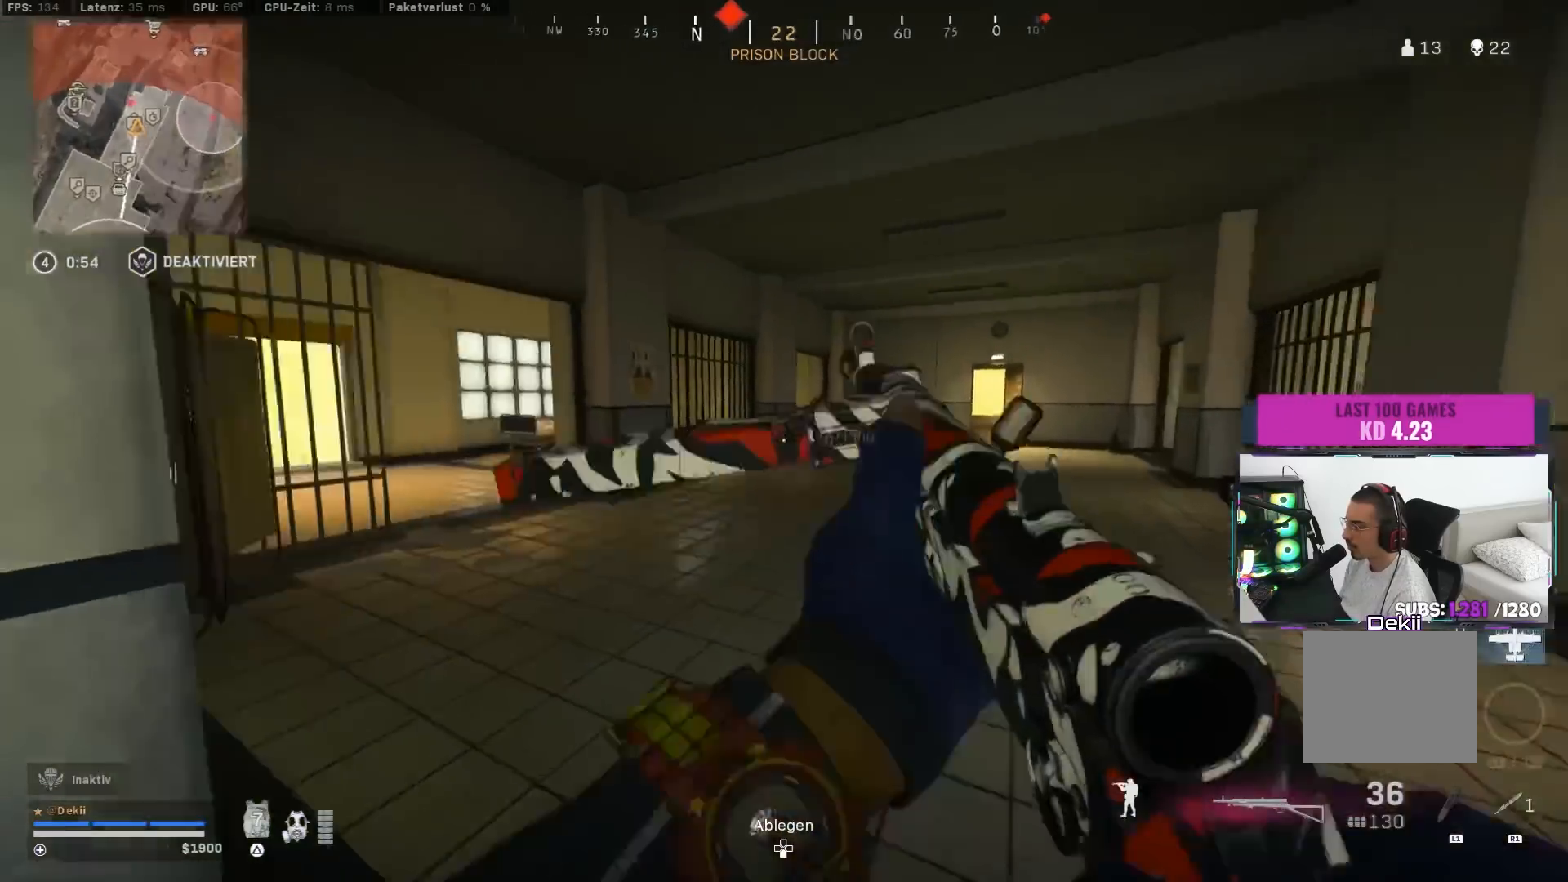
{"buttons": [], "left_stick": "up-left", "right_stick": "right", "events": [[100, "left_stick", "up-left"], [150, "right_stick", "center"], [217, "right_stick", "right"], [317, "CIRCLE", "down"], [400, "right_stick", "center"], [450, "CIRCLE", "up"], [450, "right_stick", "right"]]}
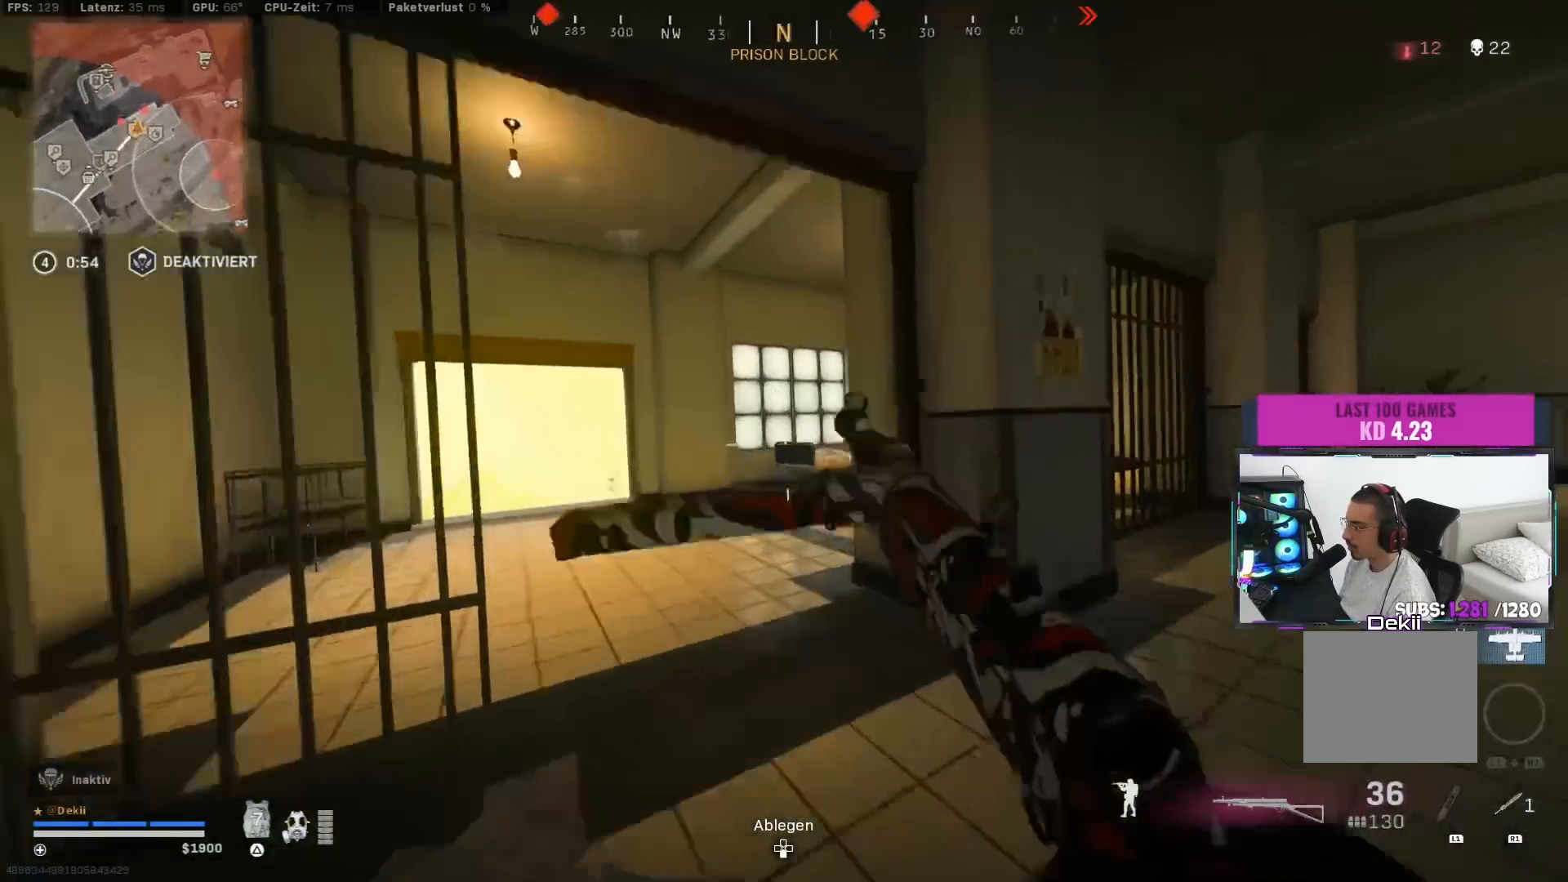
{"buttons": [], "left_stick": "up", "right_stick": "up", "events": [[167, "CIRCLE", "down"], [167, "right_stick", "center"], [217, "CROSS", "down"], [250, "CIRCLE", "up"], [267, "right_stick", "left"], [317, "CROSS", "up"], [317, "left_stick", "up"], [500, "right_stick", "up"]]}
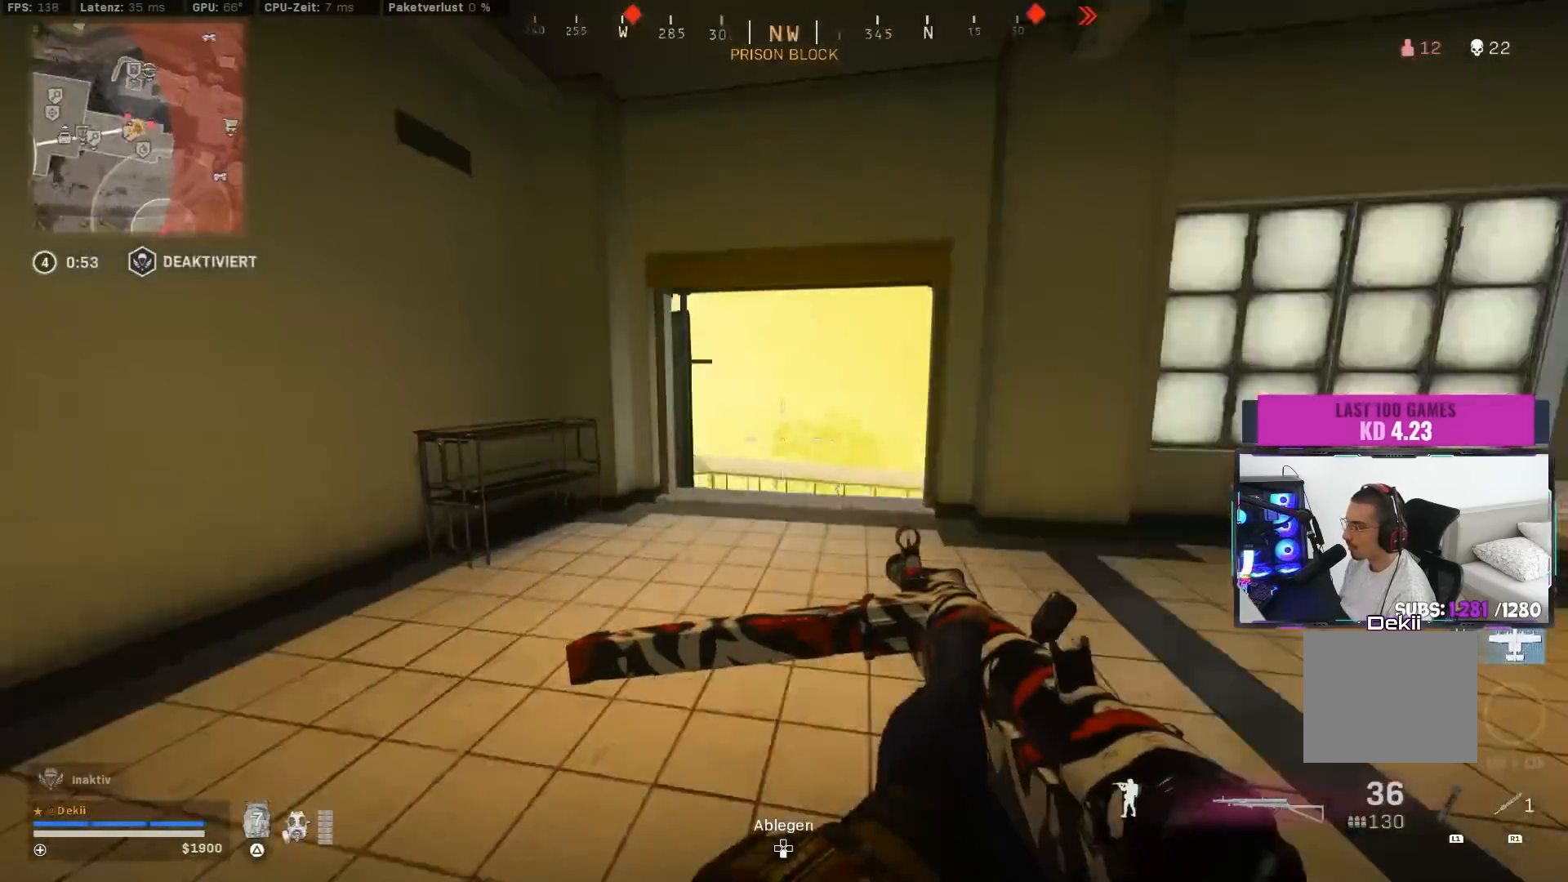
{"buttons": [], "left_stick": "up", "right_stick": "left", "events": [[17, "right_stick", "center"], [100, "TRIANGLE", "down"], [167, "TRIANGLE", "up"], [217, "TRIANGLE", "down"], [267, "TRIANGLE", "up"], [383, "right_stick", "down-left"], [450, "right_stick", "left"]]}
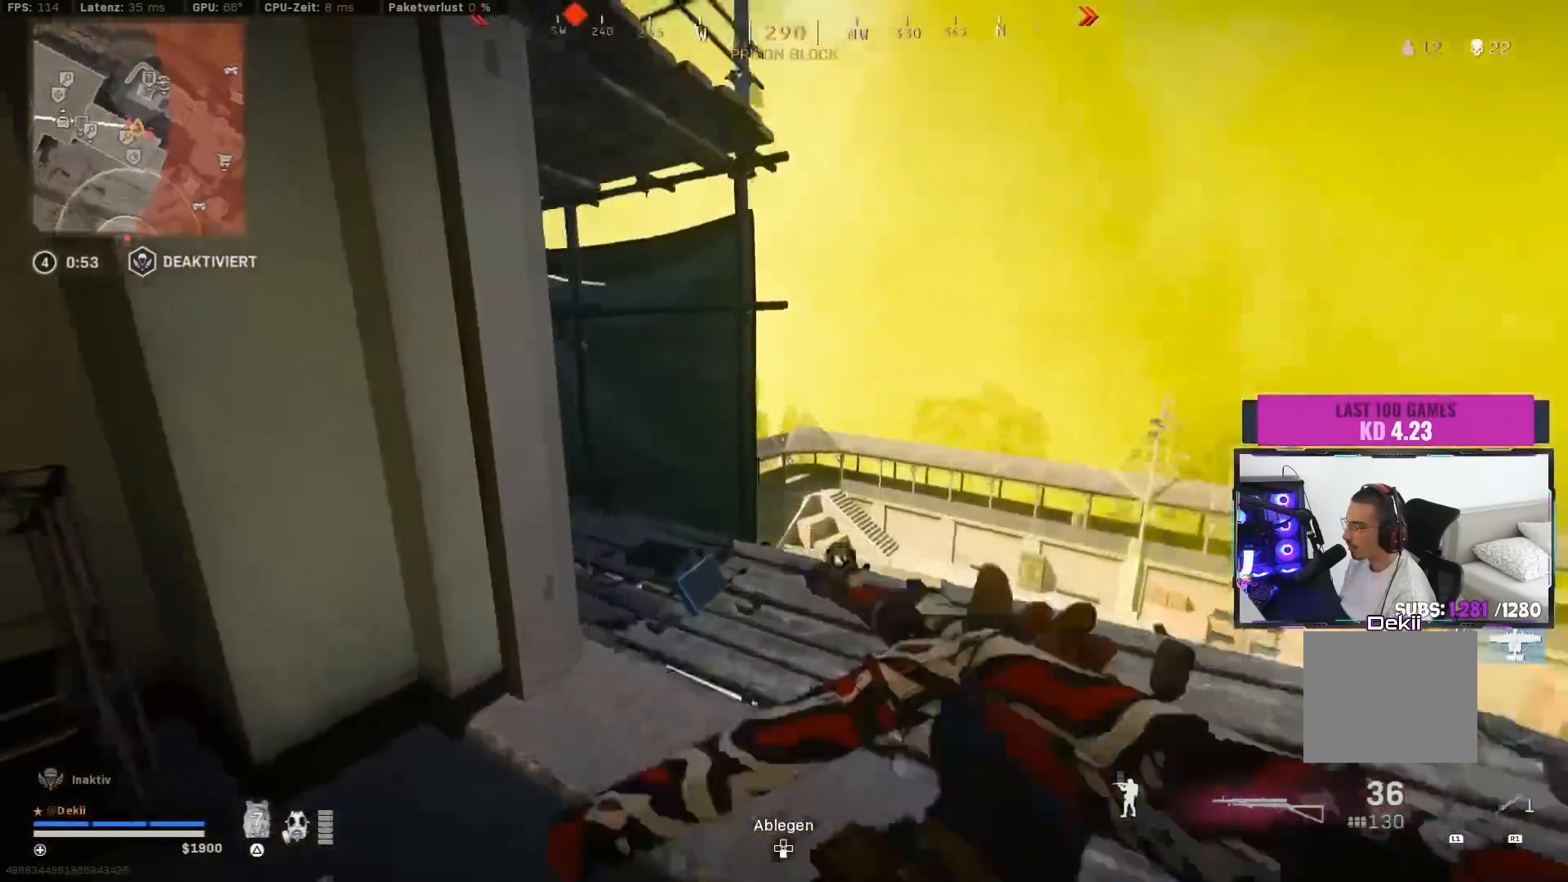
{"buttons": [], "left_stick": "up", "right_stick": "center", "events": [[367, "right_stick", "center"]]}
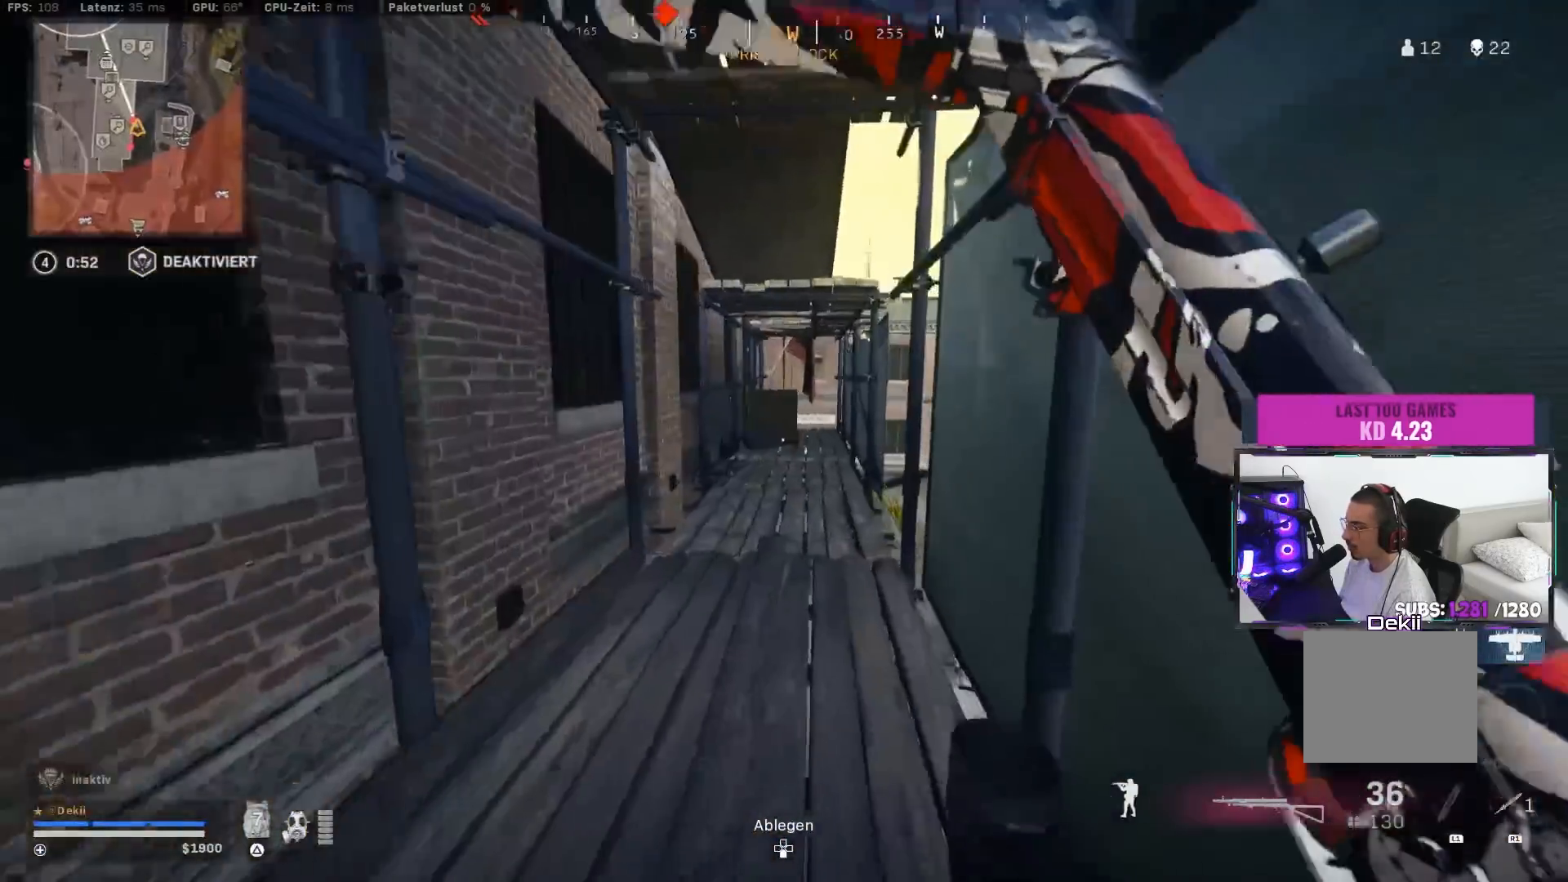
{"buttons": [], "left_stick": "up", "right_stick": "center", "events": [[283, "CIRCLE", "down"], [417, "CIRCLE", "up"]]}
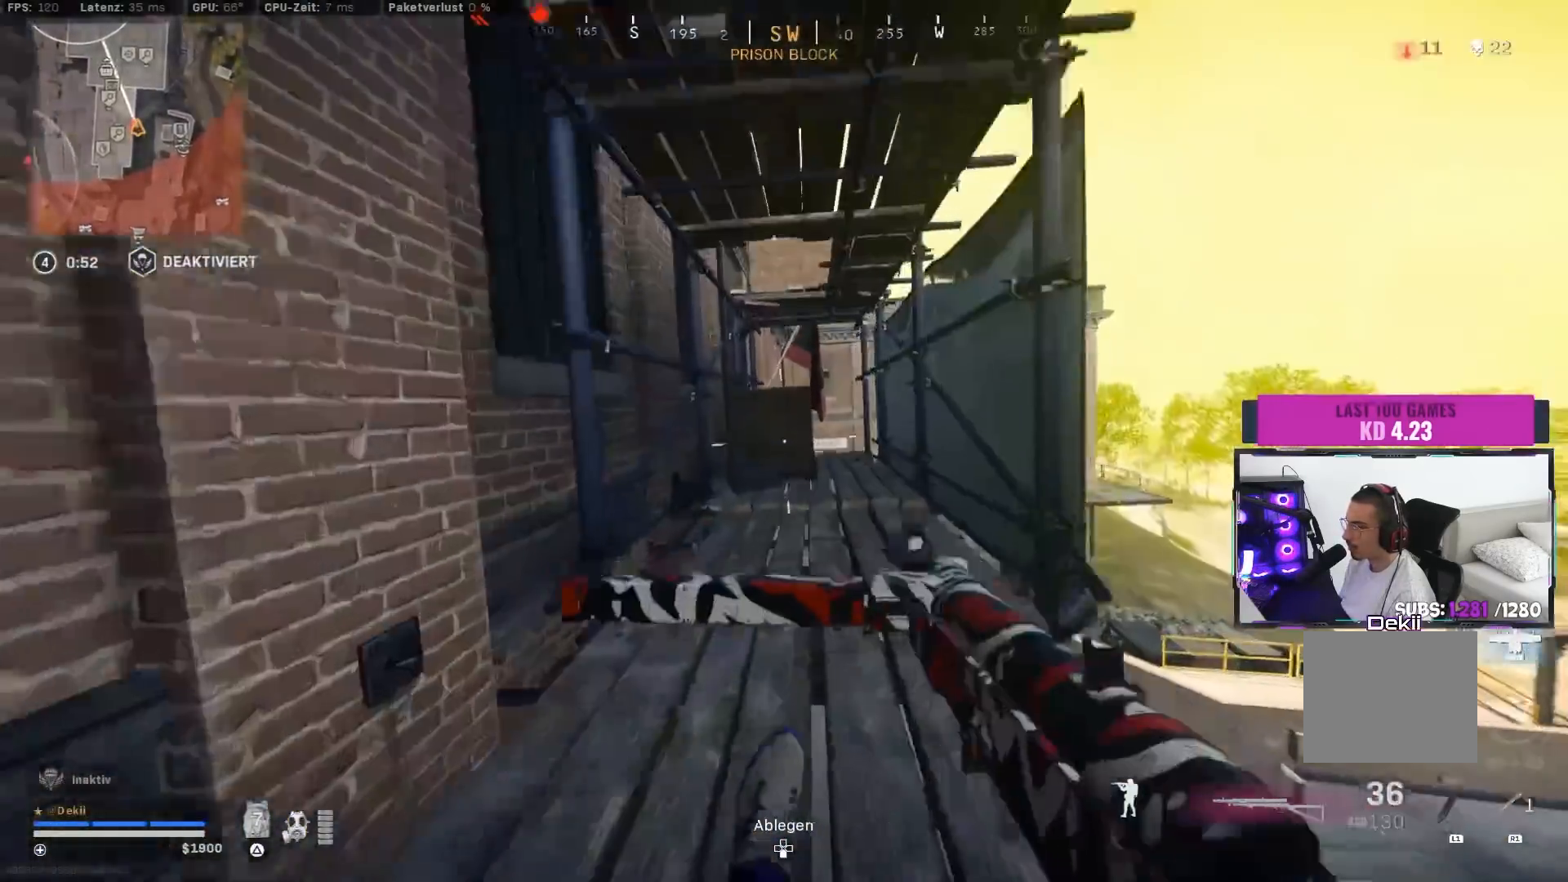
{"buttons": [], "left_stick": "up", "right_stick": "center", "events": [[117, "CIRCLE", "down"], [200, "CROSS", "down"], [217, "CIRCLE", "up"], [300, "CROSS", "up"]]}
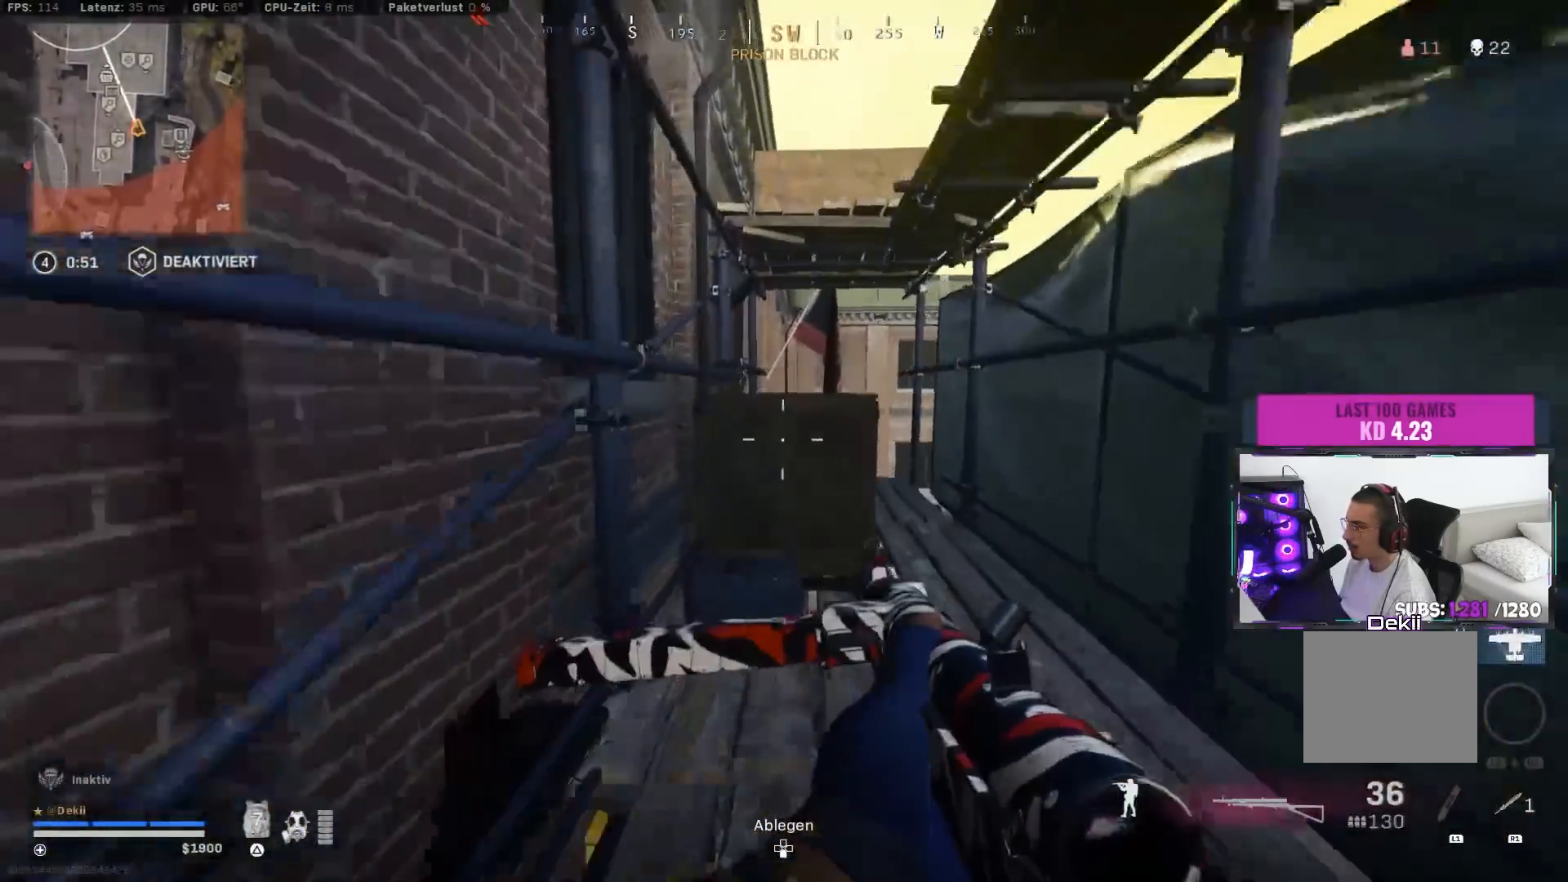
{"buttons": [], "left_stick": "center", "right_stick": "right", "events": [[50, "CROSS", "down"], [183, "CROSS", "up"], [200, "CROSS", "down"], [267, "right_stick", "right"], [367, "CROSS", "up"], [450, "left_stick", "center"]]}
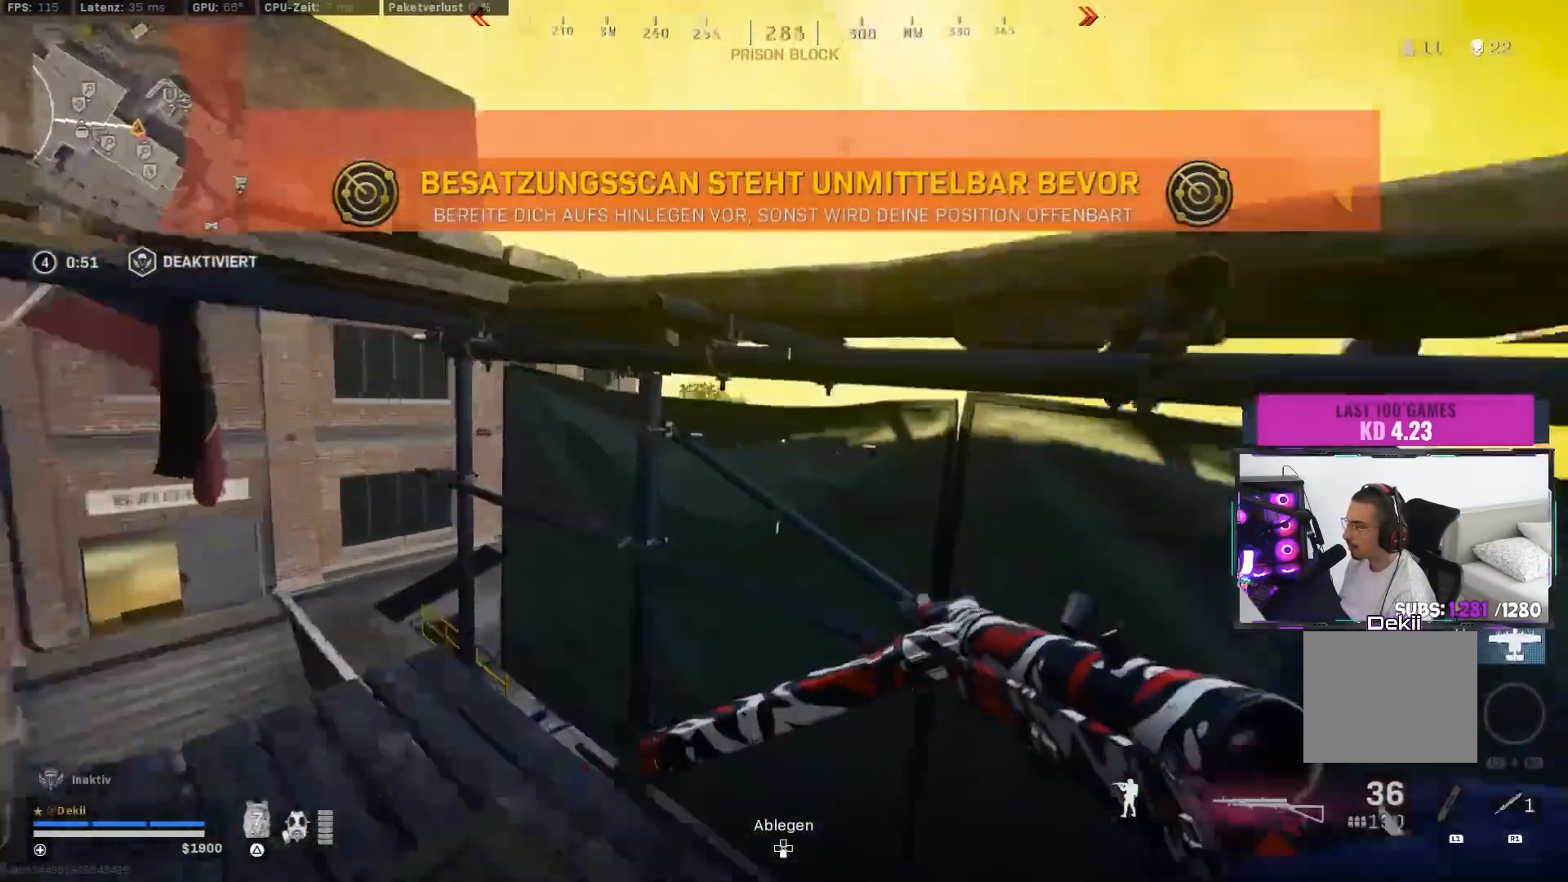
{"buttons": [], "left_stick": "up", "right_stick": "left", "events": [[200, "left_stick", "up-right"], [283, "right_stick", "up-right"], [367, "CROSS", "down"], [433, "right_stick", "center"], [450, "left_stick", "up"], [483, "CROSS", "up"], [483, "right_stick", "left"]]}
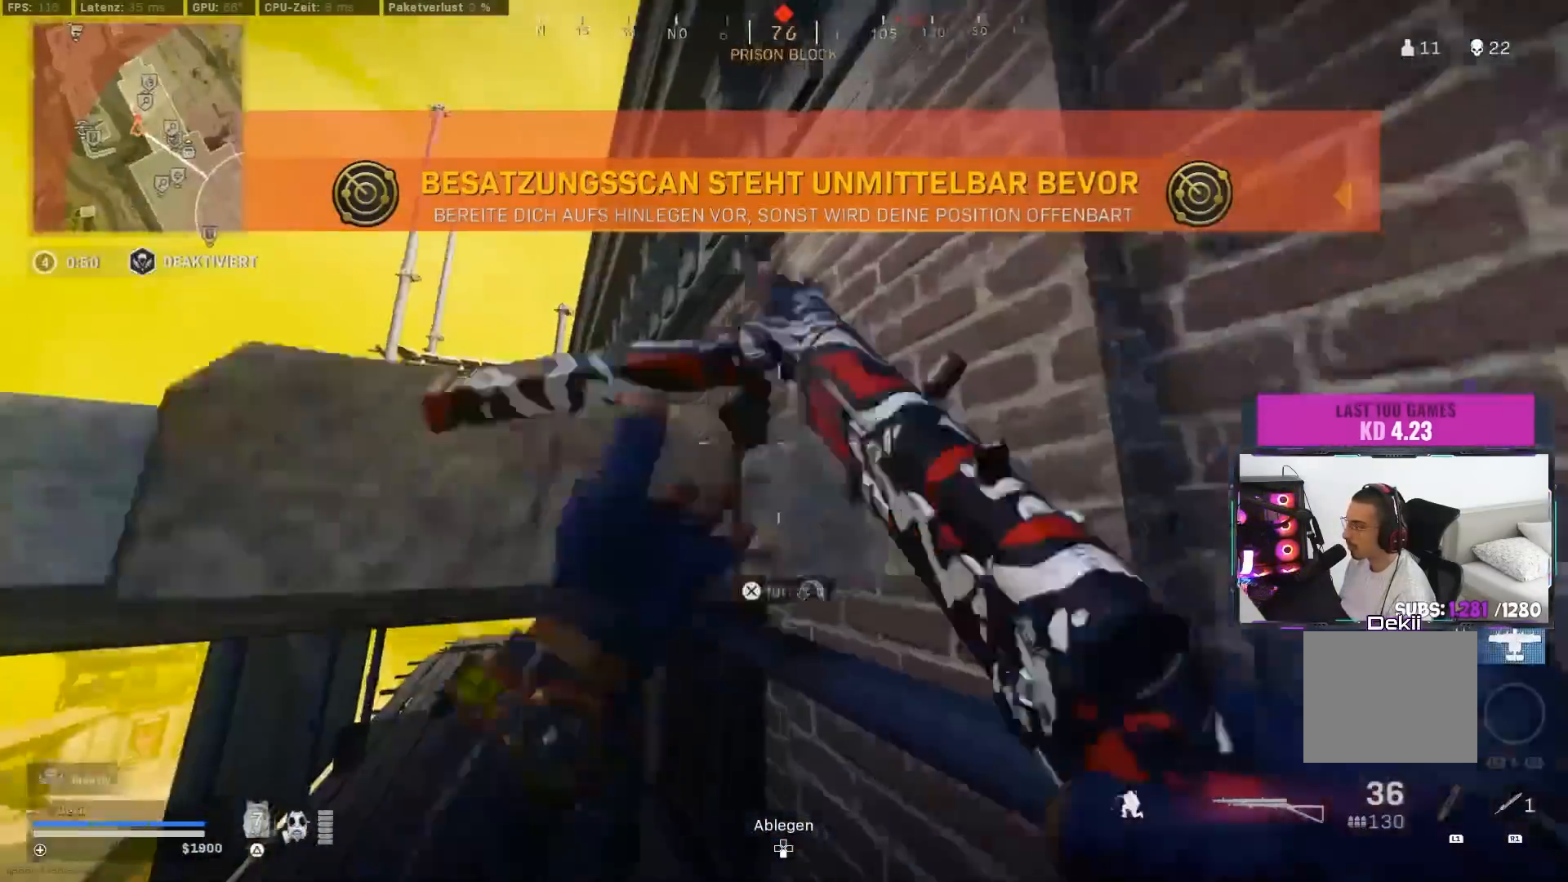
{"buttons": [], "left_stick": "left", "right_stick": "center", "events": [[17, "CROSS", "down"], [100, "right_stick", "center"], [150, "CROSS", "up"], [217, "left_stick", "left"], [300, "right_stick", "up"], [367, "right_stick", "center"]]}
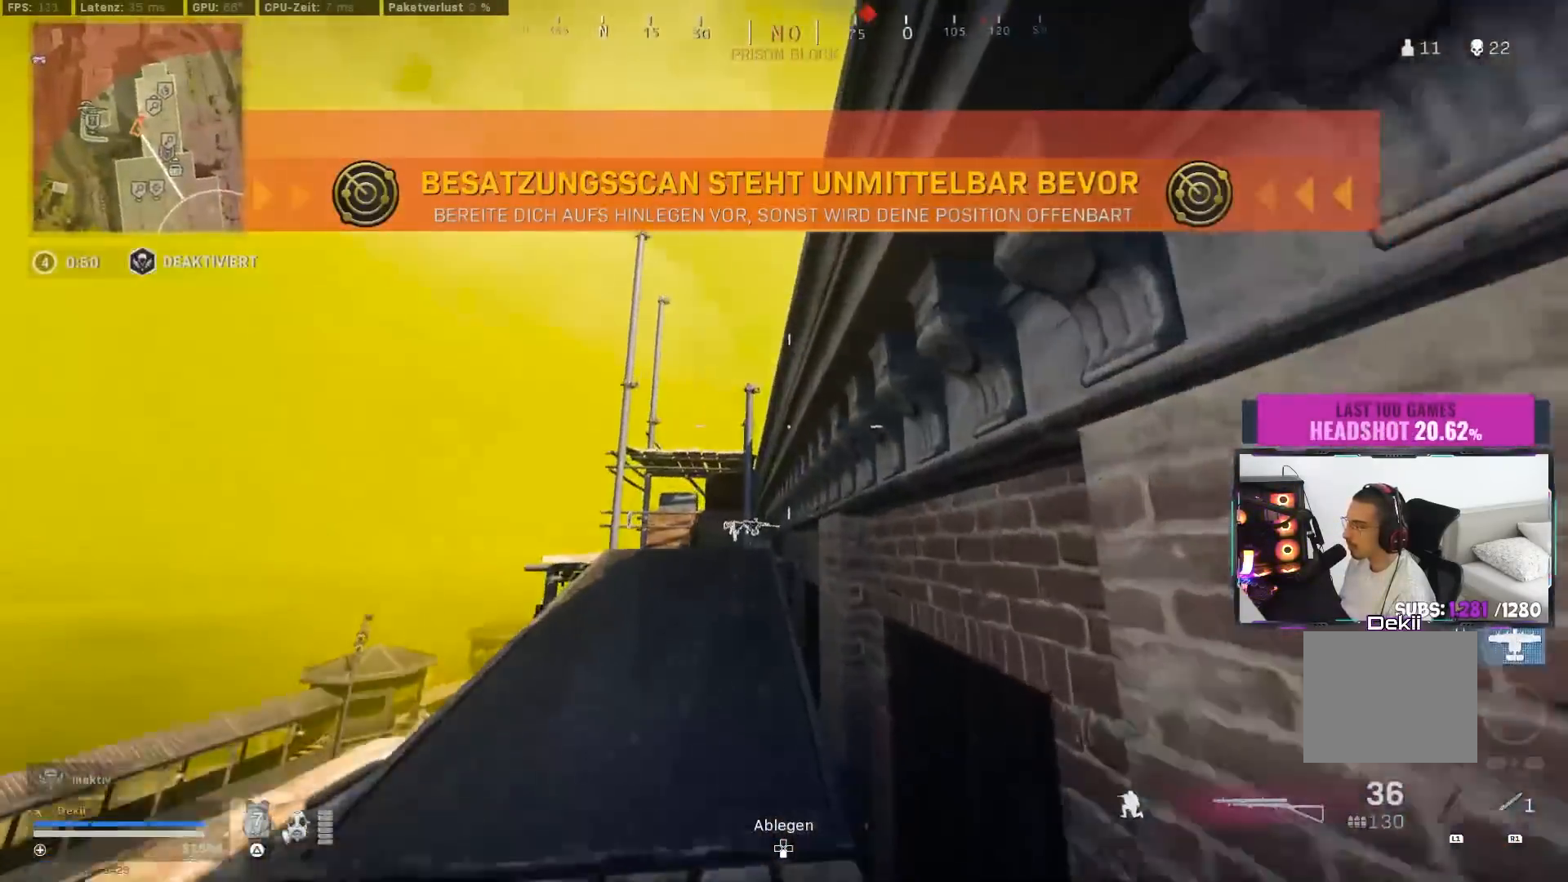
{"buttons": [], "left_stick": "up-left", "right_stick": "center", "events": [[50, "left_stick", "up-left"]]}
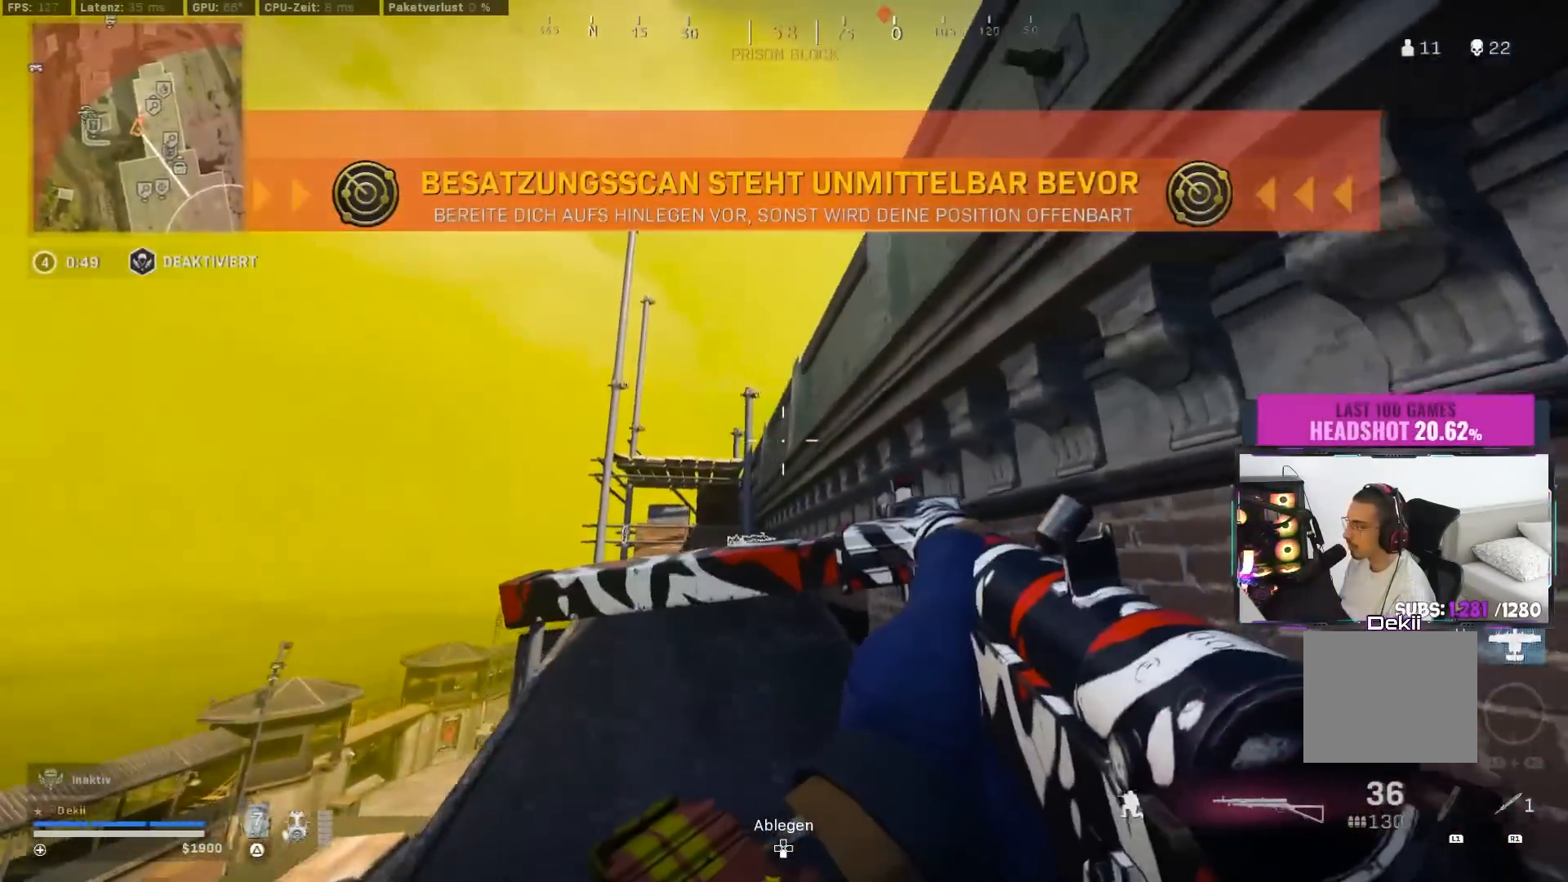
{"buttons": [], "left_stick": "up", "right_stick": "center", "events": [[117, "left_stick", "up"]]}
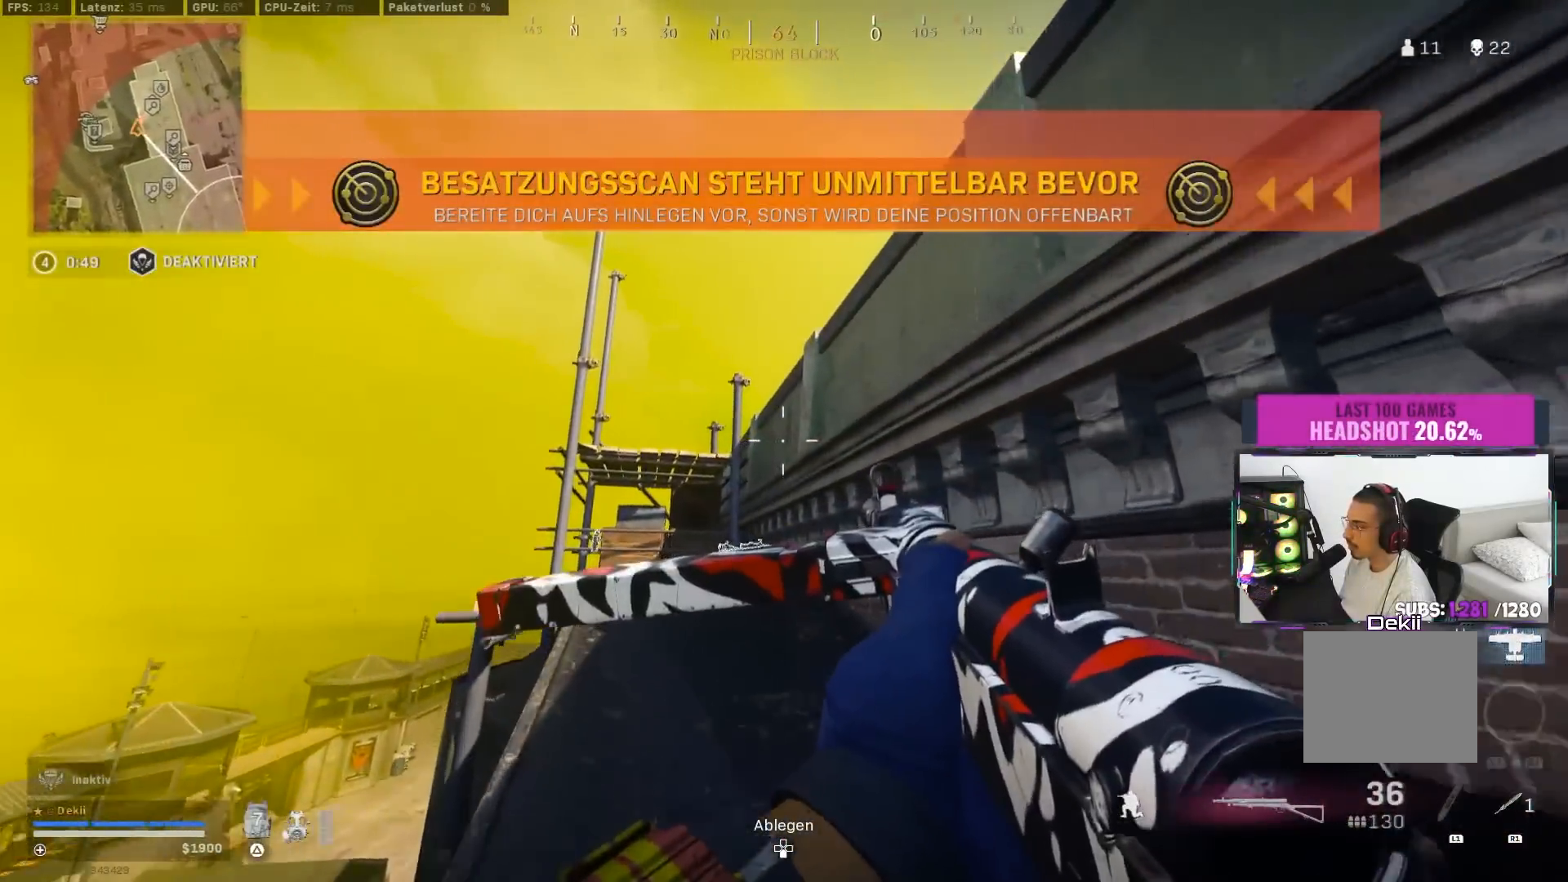
{"buttons": ["CROSS"], "left_stick": "up", "right_stick": "center", "events": [[200, "L3", "down"], [283, "L3", "up"], [300, "right_stick", "right"], [417, "CROSS", "down"], [500, "right_stick", "center"]]}
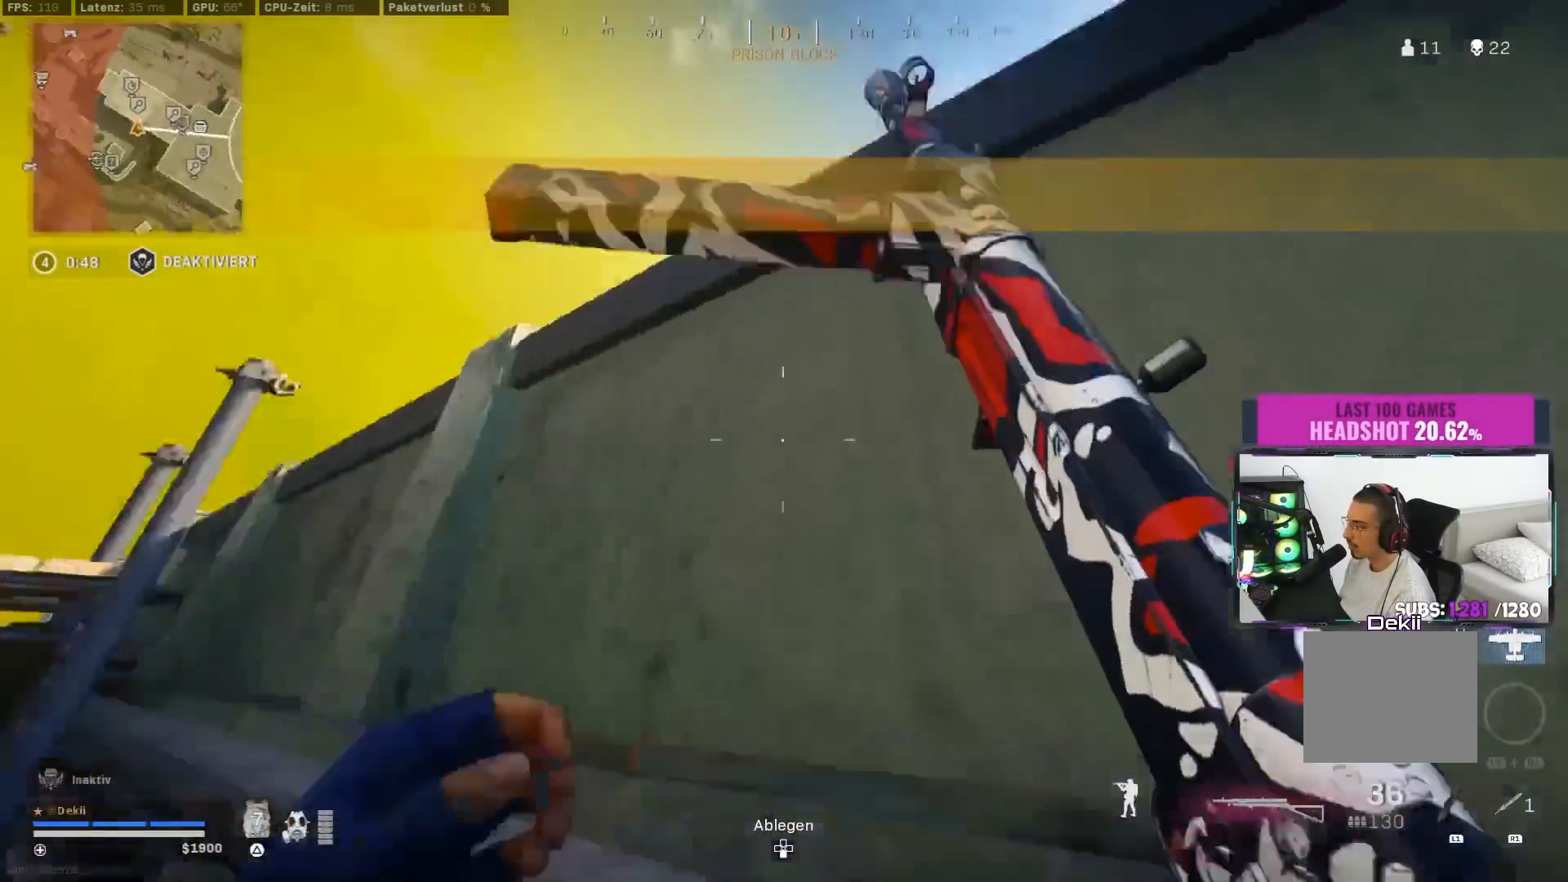
{"buttons": [], "left_stick": "right", "right_stick": "down-left", "events": [[17, "CROSS", "up"], [17, "right_stick", "down-left"], [67, "CROSS", "down"], [183, "CROSS", "up"], [183, "left_stick", "up-right"], [317, "left_stick", "right"], [317, "right_stick", "center"], [467, "right_stick", "down-left"]]}
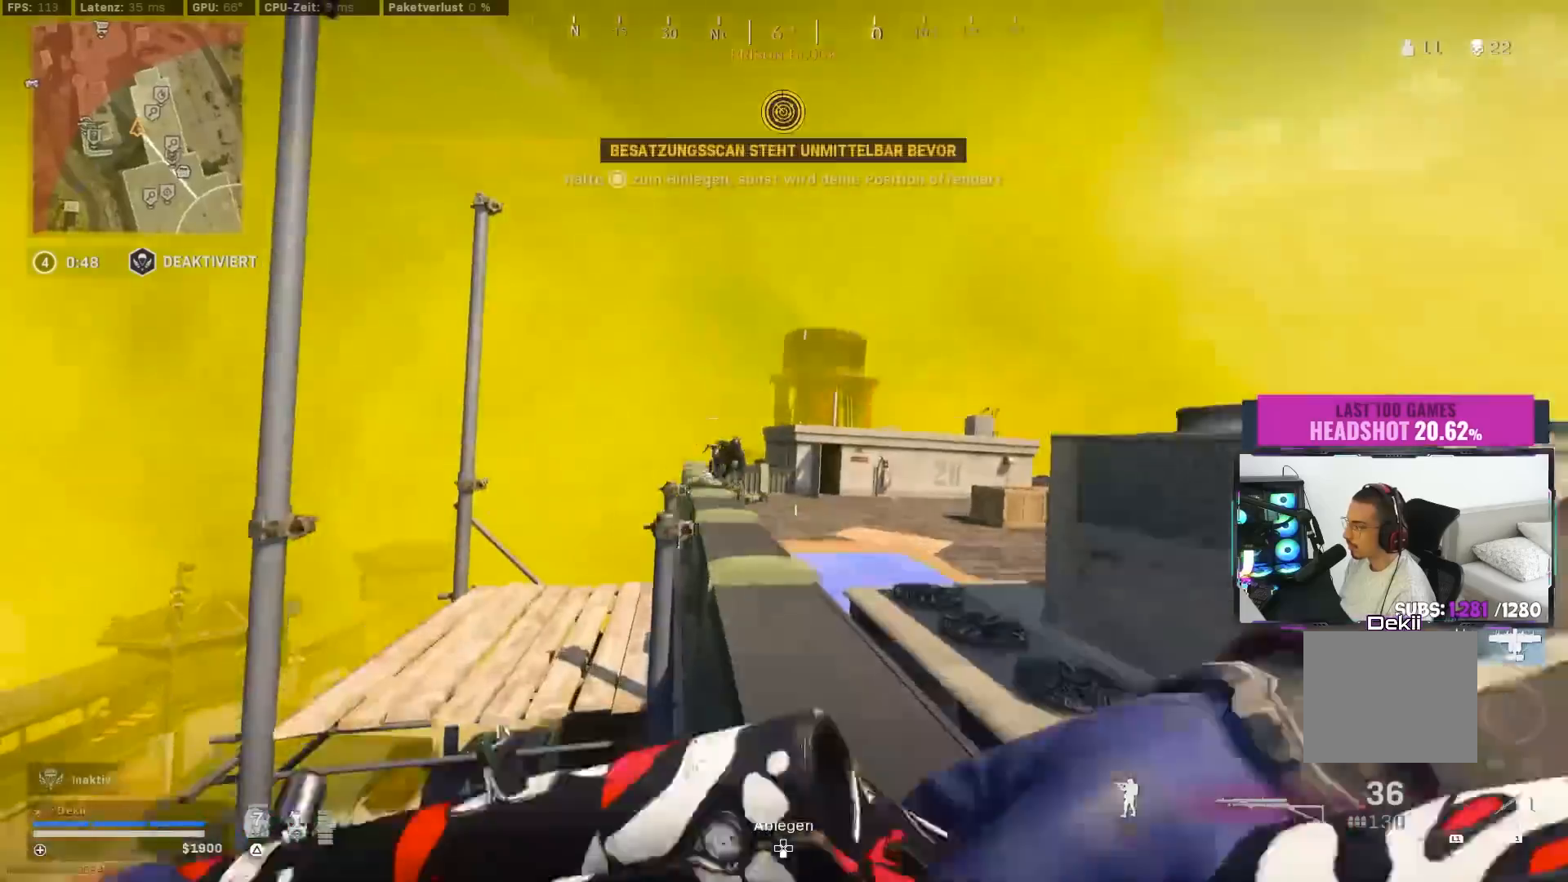
{"buttons": ["CIRCLE"], "left_stick": "center", "right_stick": "center", "events": [[283, "right_stick", "center"], [333, "CIRCLE", "down"], [483, "left_stick", "center"]]}
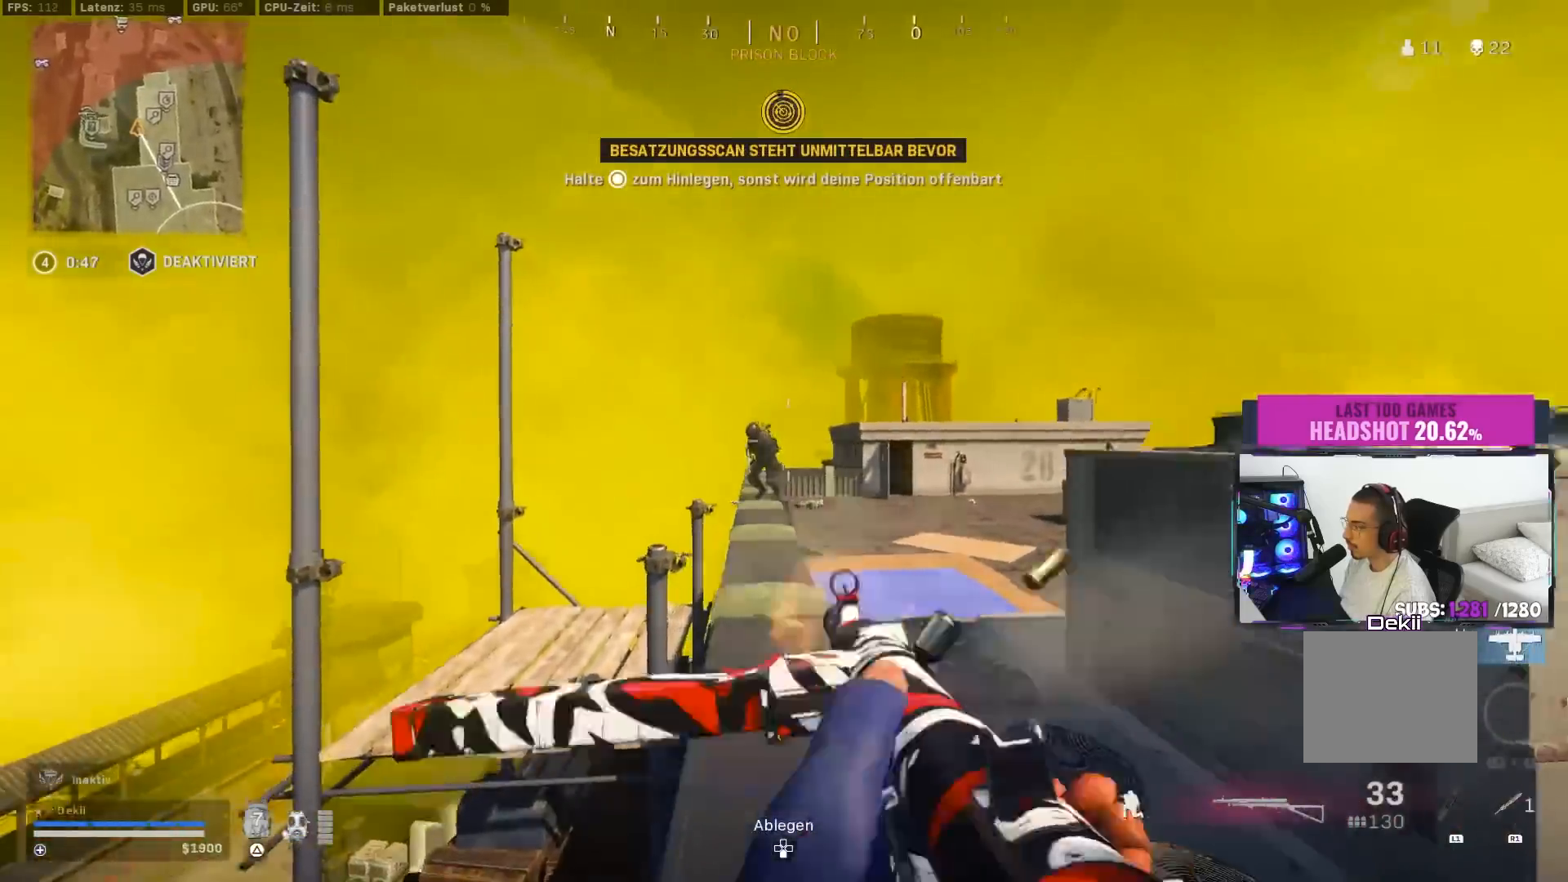
{"buttons": [], "left_stick": "right", "right_stick": "center", "events": [[83, "right_stick", "left"], [200, "right_stick", "up-left"], [267, "CIRCLE", "up"], [350, "left_stick", "right"], [367, "CROSS", "down"], [417, "right_stick", "center"], [450, "CROSS", "up"]]}
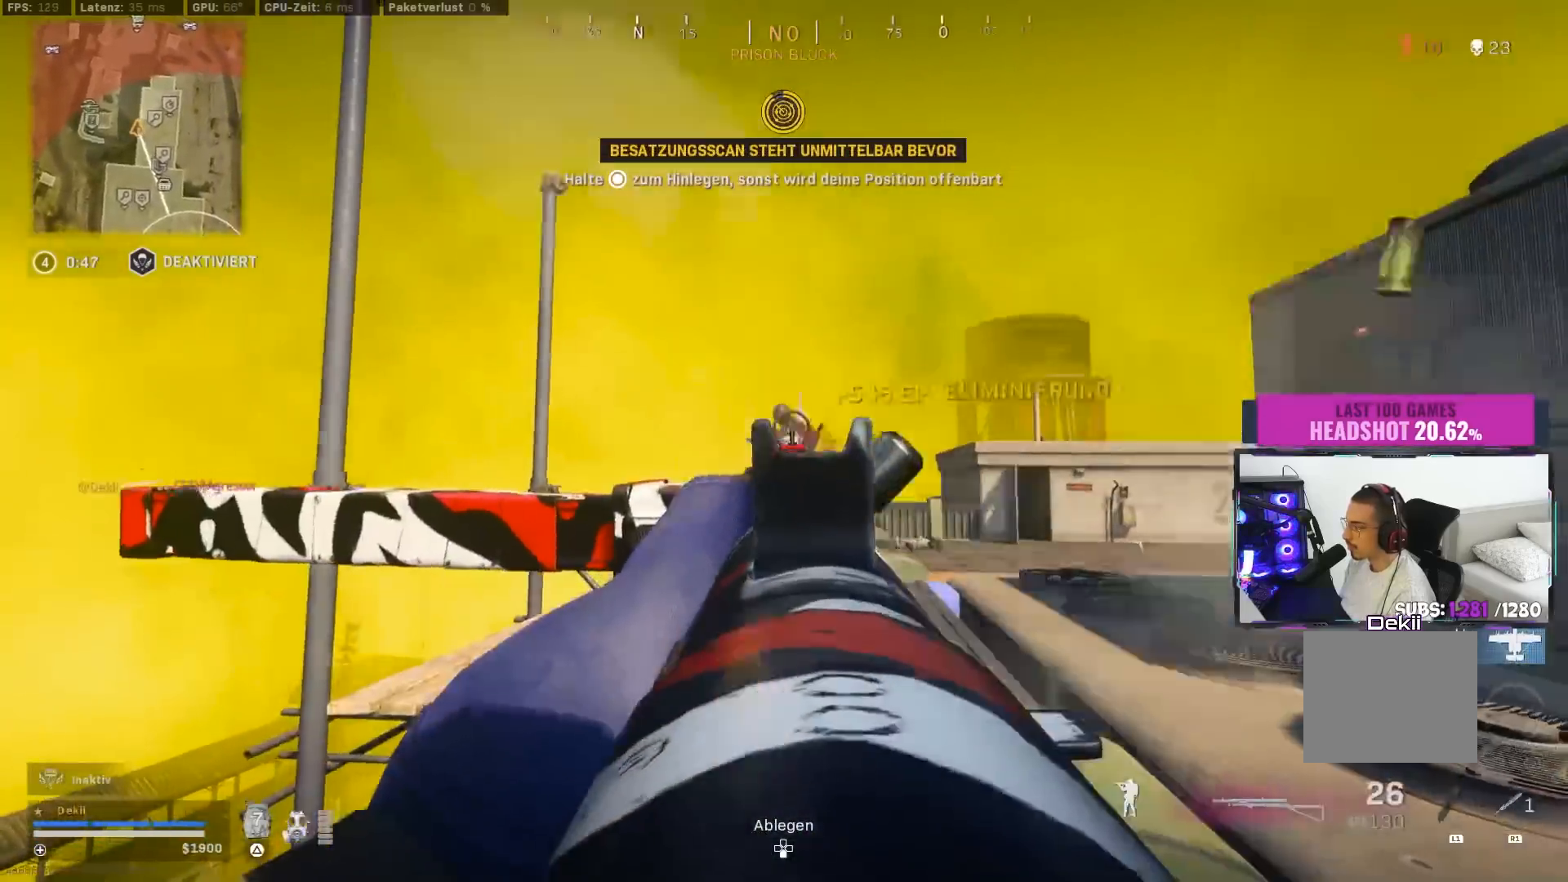
{"buttons": [], "left_stick": "up", "right_stick": "center", "events": [[50, "right_stick", "down"], [117, "right_stick", "center"], [150, "left_stick", "up-right"], [217, "right_stick", "down-right"], [267, "L3", "down"], [267, "left_stick", "up"], [333, "right_stick", "down"], [383, "L3", "up"], [483, "right_stick", "center"]]}
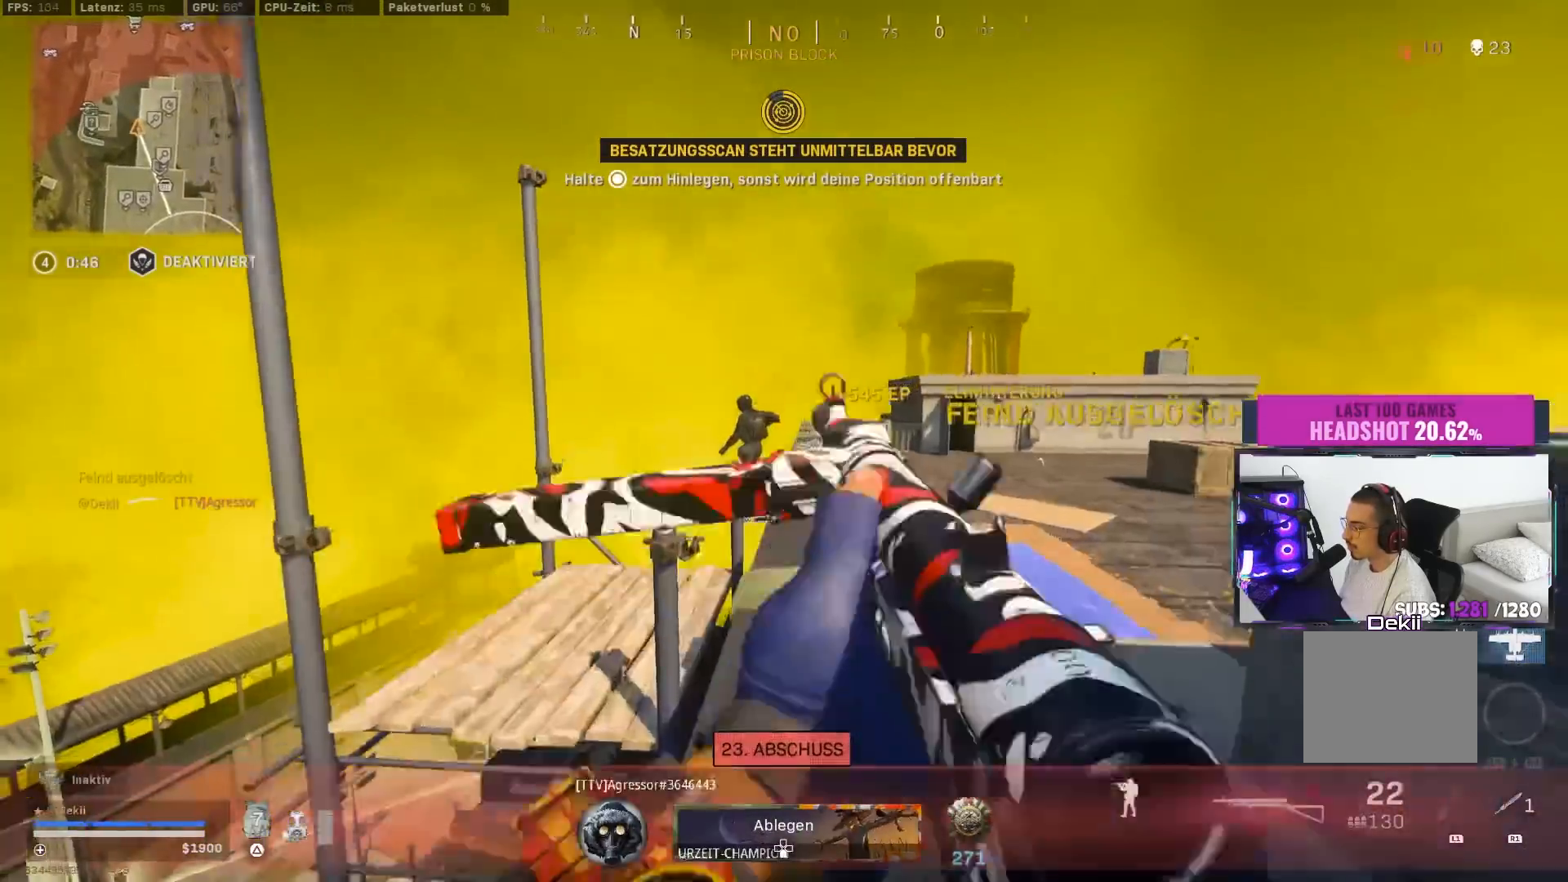
{"buttons": [], "left_stick": "up", "right_stick": "center", "events": [[150, "CROSS", "down"], [183, "SQUARE", "down"], [217, "CIRCLE", "down"], [267, "CROSS", "up"], [283, "SQUARE", "up"], [350, "CIRCLE", "up"]]}
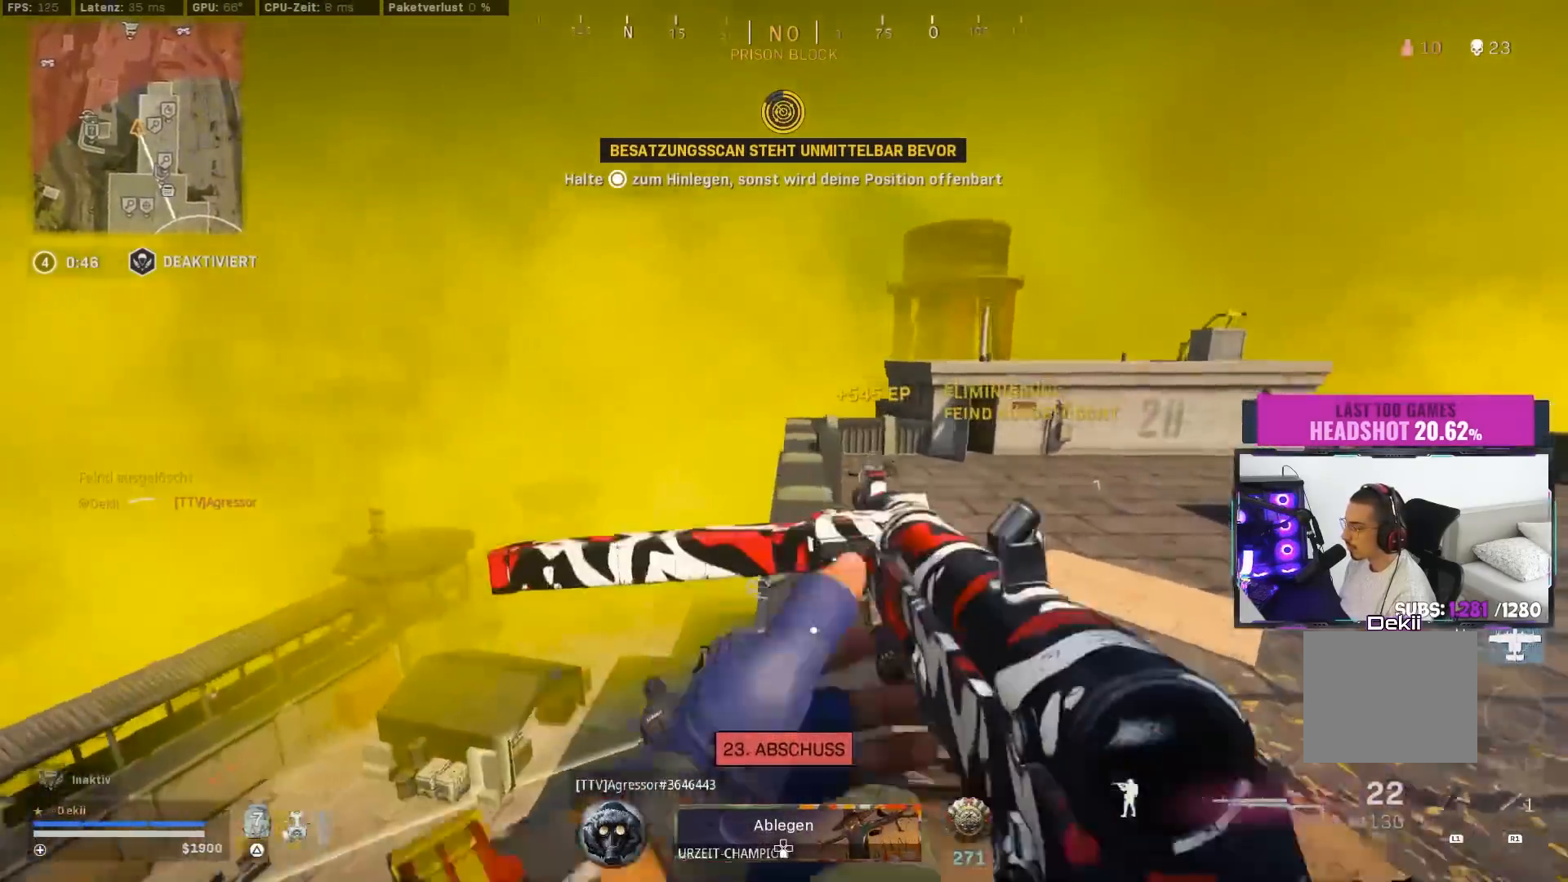
{"buttons": ["CIRCLE"], "left_stick": "up", "right_stick": "right", "events": [[250, "right_stick", "right"], [483, "CIRCLE", "down"]]}
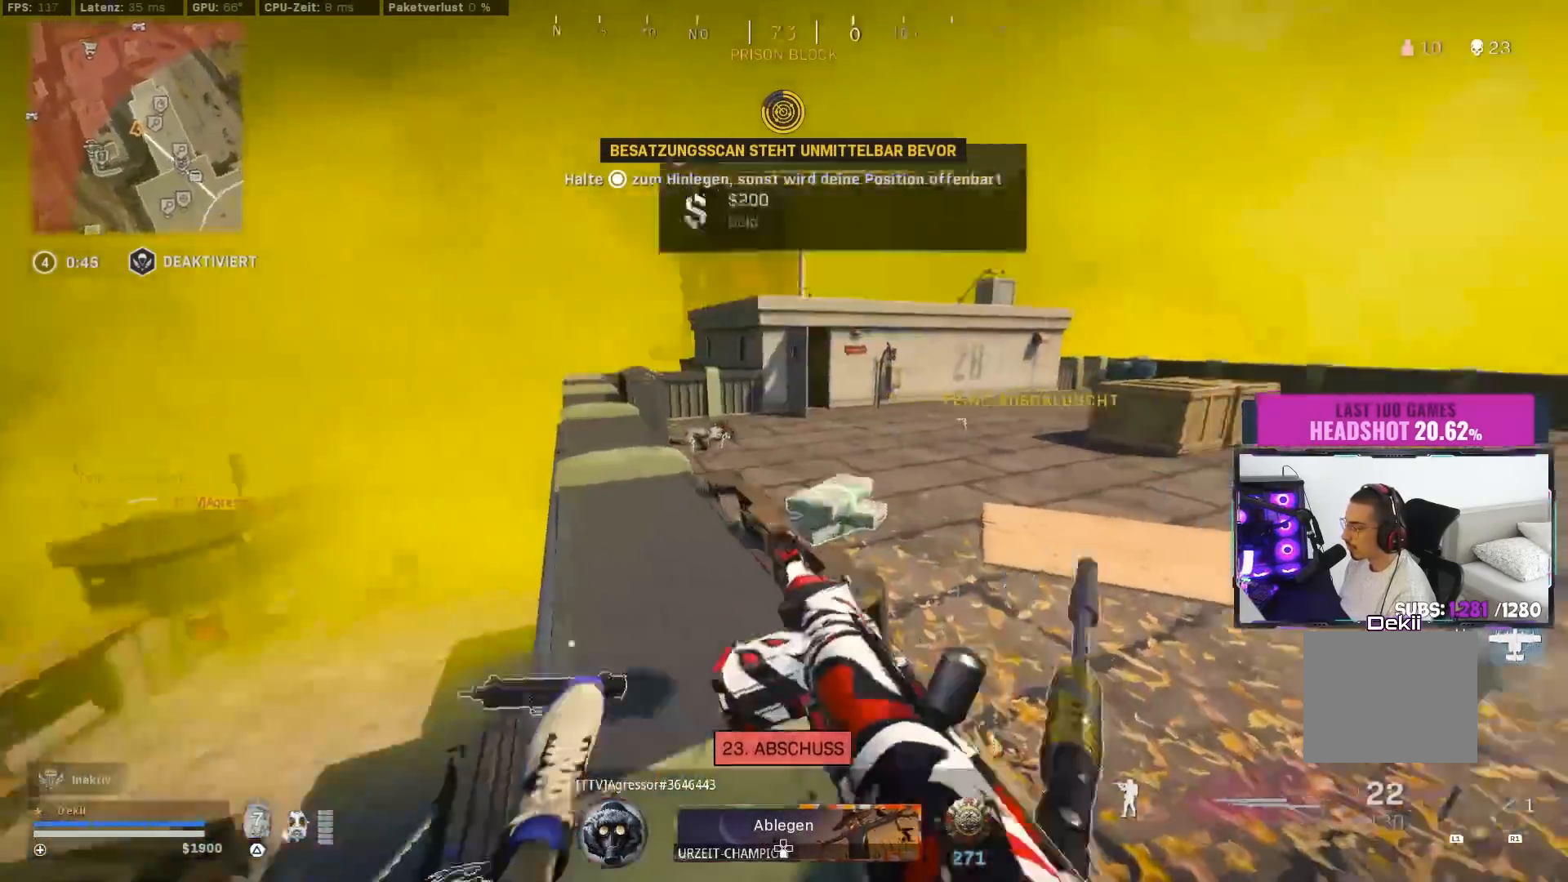
{"buttons": [], "left_stick": "up", "right_stick": "right", "events": [[17, "left_stick", "up-left"], [83, "CIRCLE", "up"], [83, "CROSS", "down"], [200, "CROSS", "up"], [367, "left_stick", "up"]]}
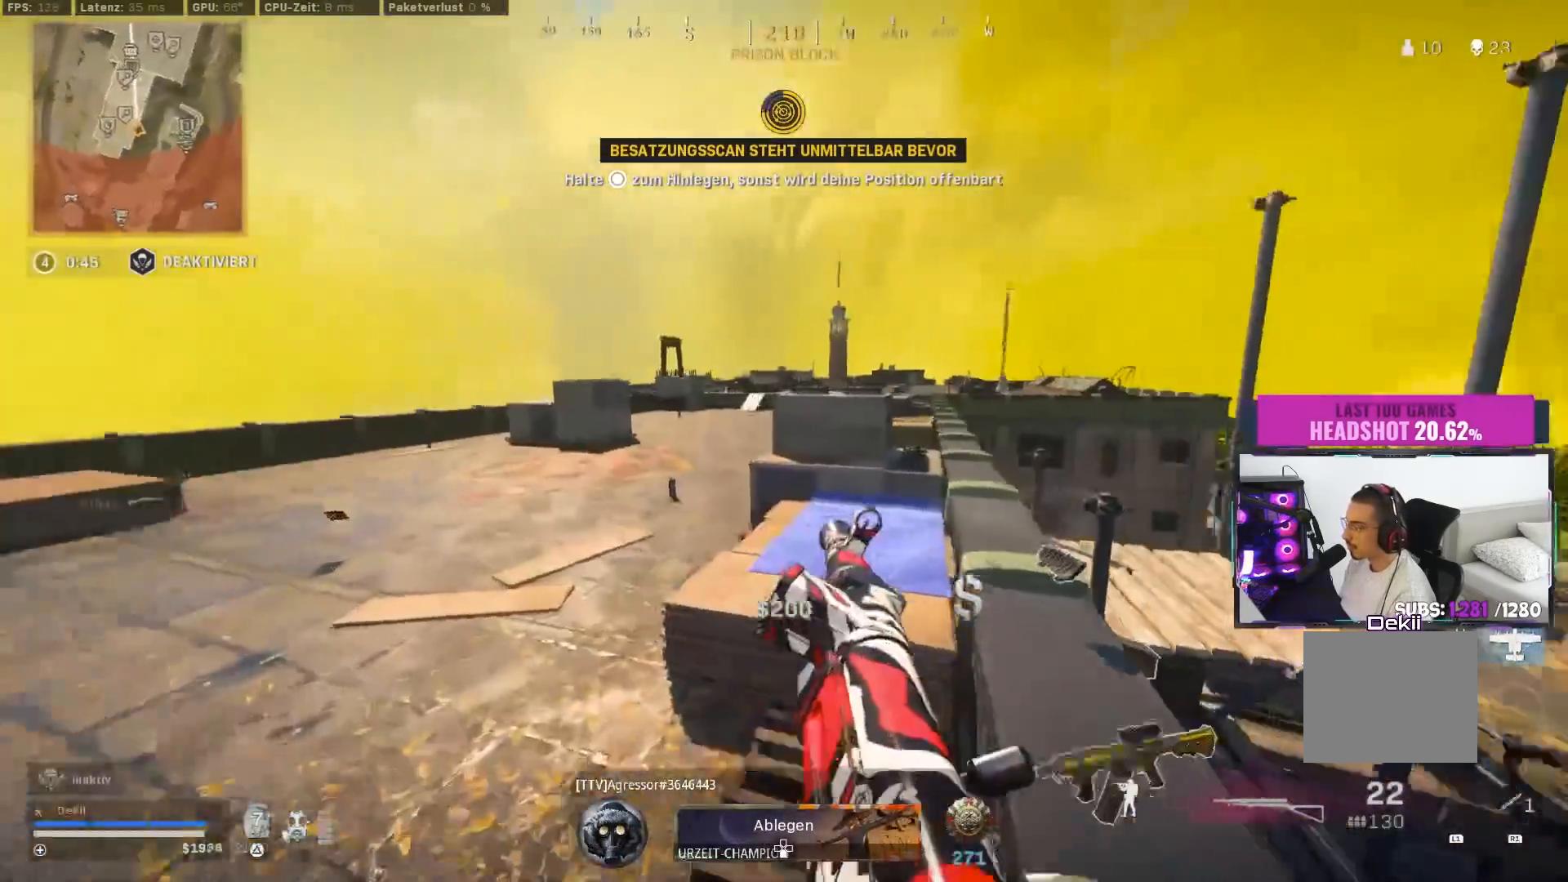
{"buttons": [], "left_stick": "up", "right_stick": "left", "events": [[133, "right_stick", "center"], [150, "left_stick", "up-left"], [333, "left_stick", "left"], [350, "right_stick", "left"], [500, "left_stick", "up"]]}
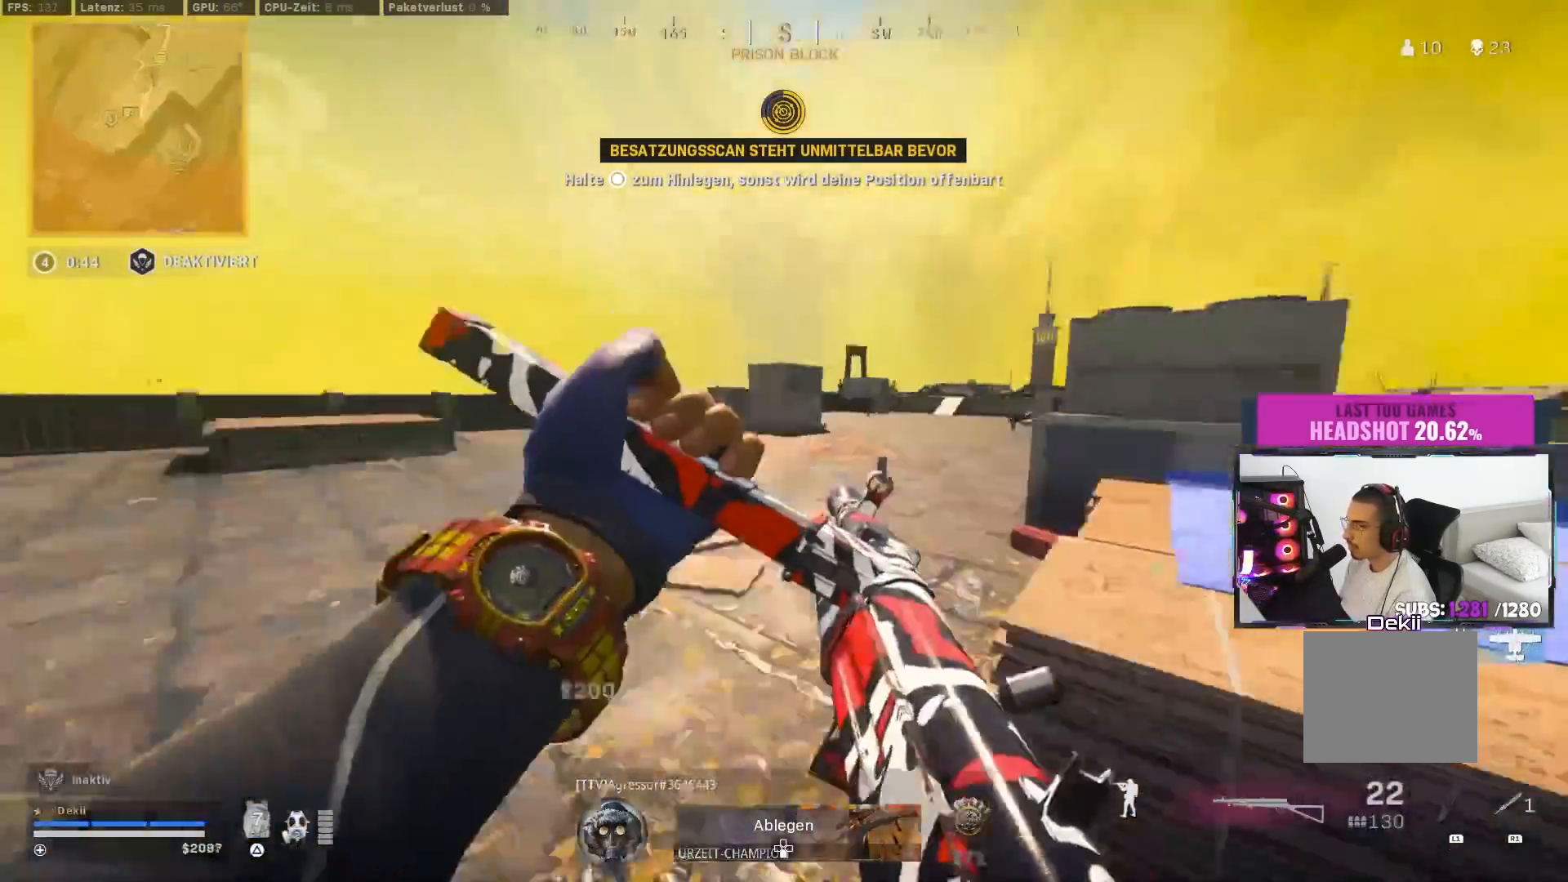
{"buttons": [], "left_stick": "up", "right_stick": "center", "events": [[17, "right_stick", "center"], [67, "right_stick", "right"], [200, "right_stick", "center"], [250, "L3", "down"], [283, "TRIANGLE", "down"], [333, "L3", "up"], [383, "TRIANGLE", "up"], [400, "TRIANGLE", "down"], [467, "TRIANGLE", "up"]]}
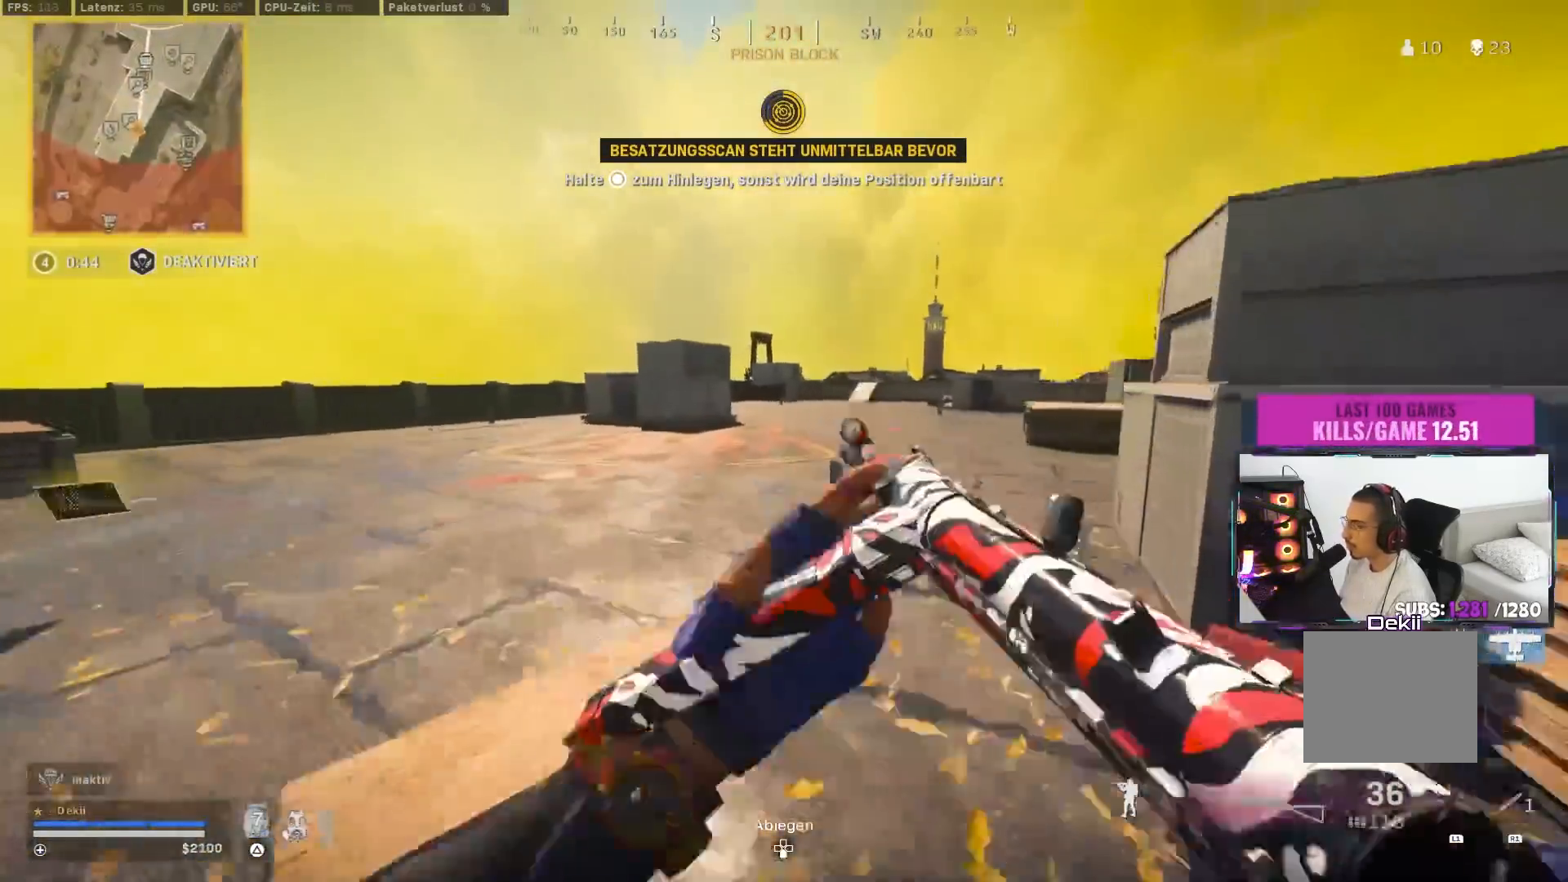
{"buttons": ["CIRCLE"], "left_stick": "up", "right_stick": "center", "events": [[167, "right_stick", "right"], [200, "CIRCLE", "down"], [233, "right_stick", "center"], [283, "left_stick", "center"], [317, "CIRCLE", "up"], [500, "CIRCLE", "down"], [500, "left_stick", "up"]]}
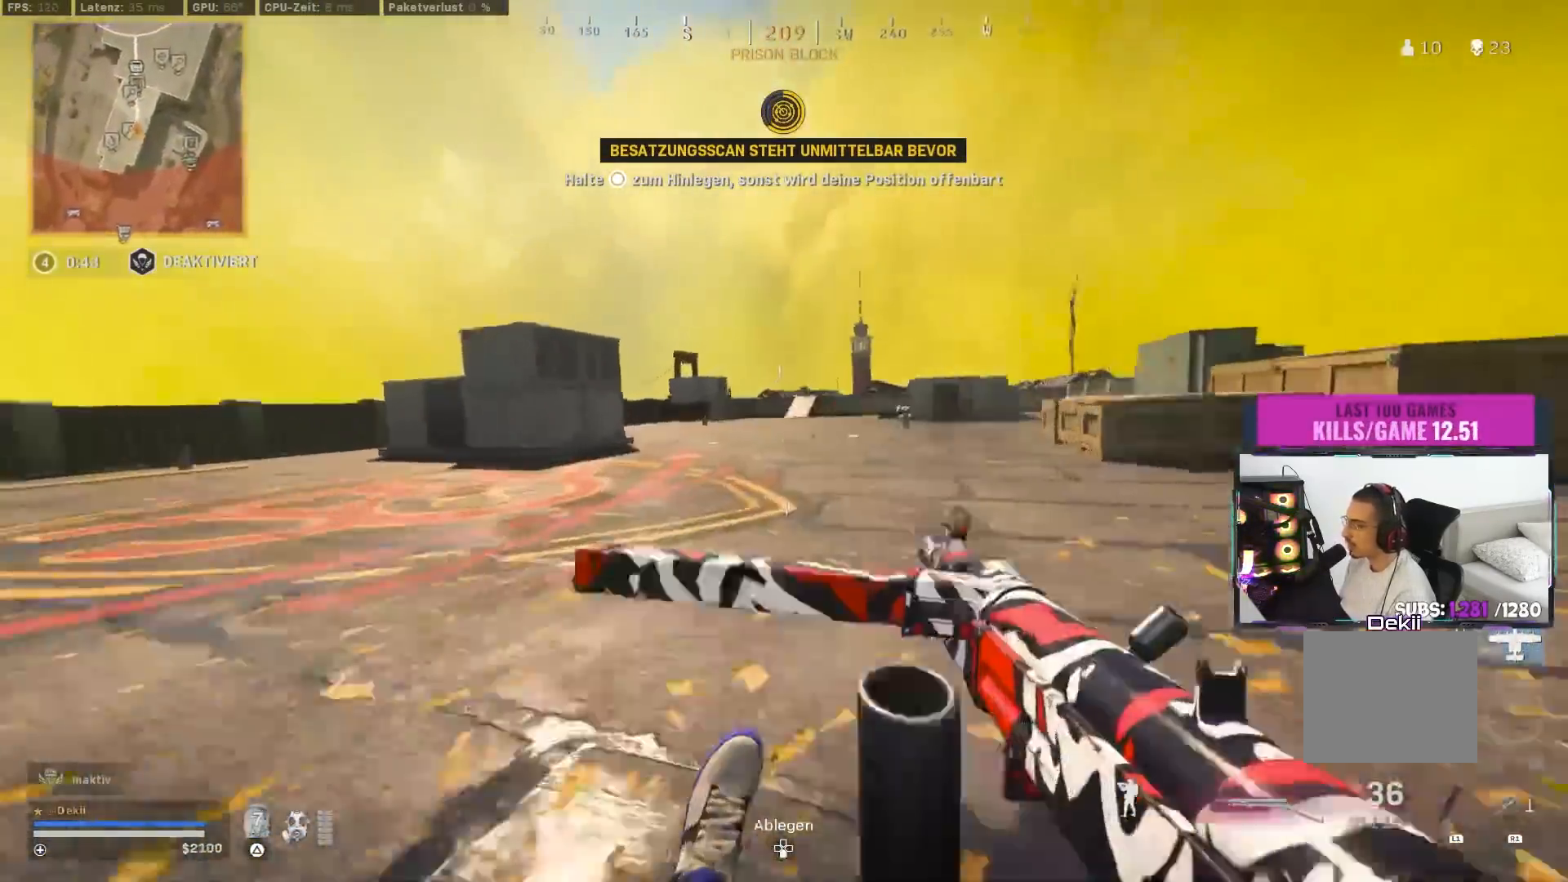
{"buttons": [], "left_stick": "up", "right_stick": "right", "events": [[50, "CROSS", "down"], [100, "CIRCLE", "up"], [100, "right_stick", "left"], [167, "CROSS", "up"], [350, "right_stick", "right"]]}